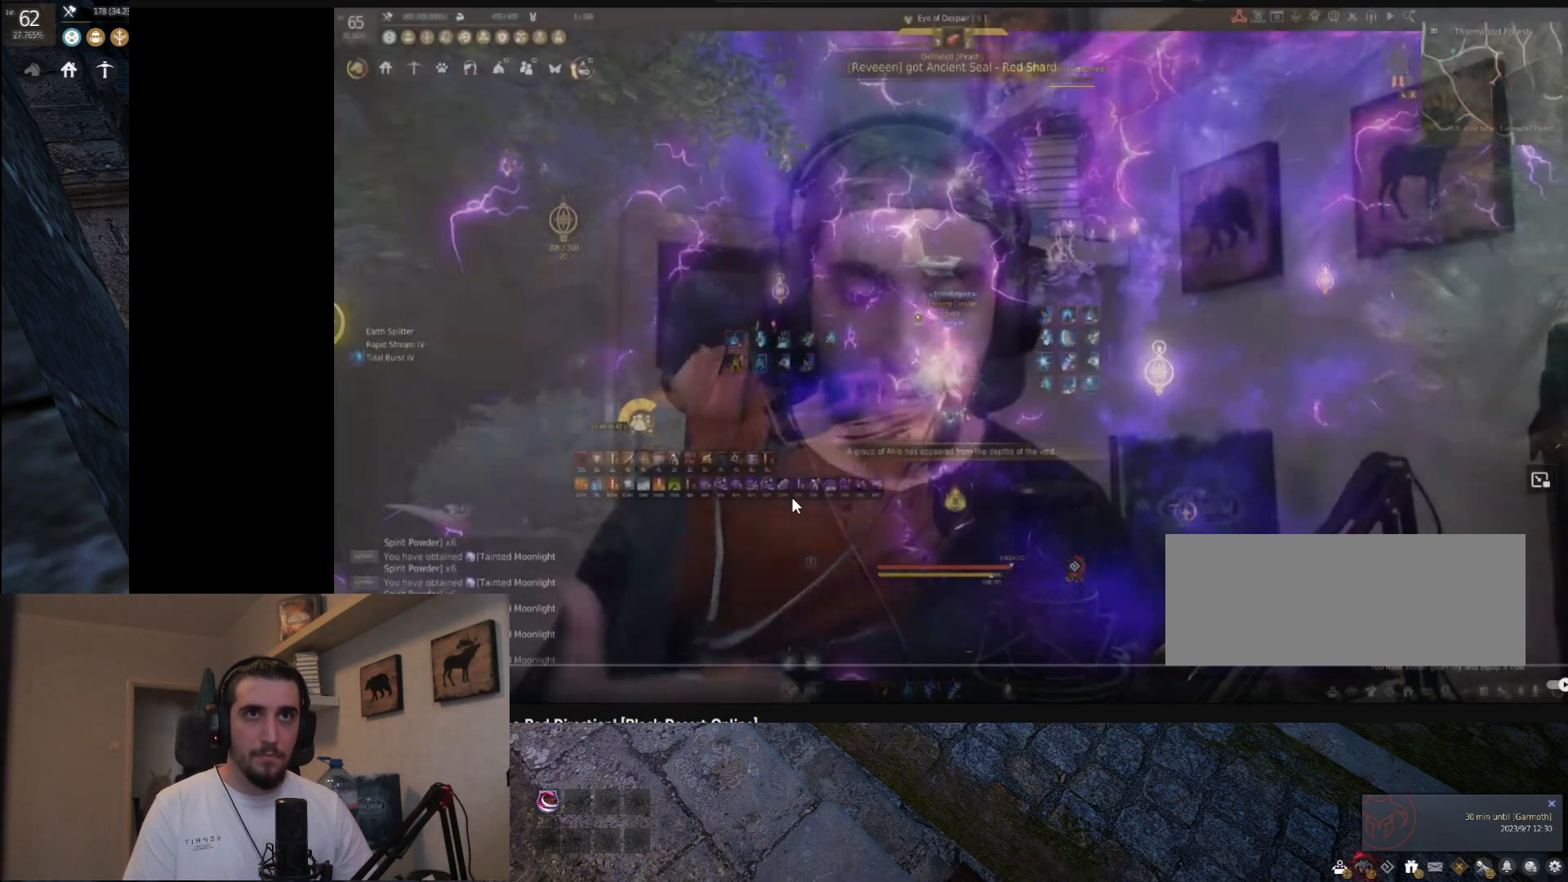
Gameplay with keyboard and mouse; each line is a JSON object with the keys and mouse buttons held at the frame after it. "events" lists presses ("down") and releases ("up") of "a", "c", "d", "e", "f", "q", "s", "shift", "space", "tab", "w", "x", "z", "mouse_left" and "mouse_right" between this image and that frame as [ms after this image, input, new state], when the widget could be followed in between. "mouse_left", "mouse_right" = the "left", "right" buttons of the "mouse" list. No other keys are recorded. Mouse movement is not recorded.
{"keys": ["space"], "mouse": [], "events": [[384, "mouse_right", "up"], [384, "shift", "up"], [434, "space", "down"]]}
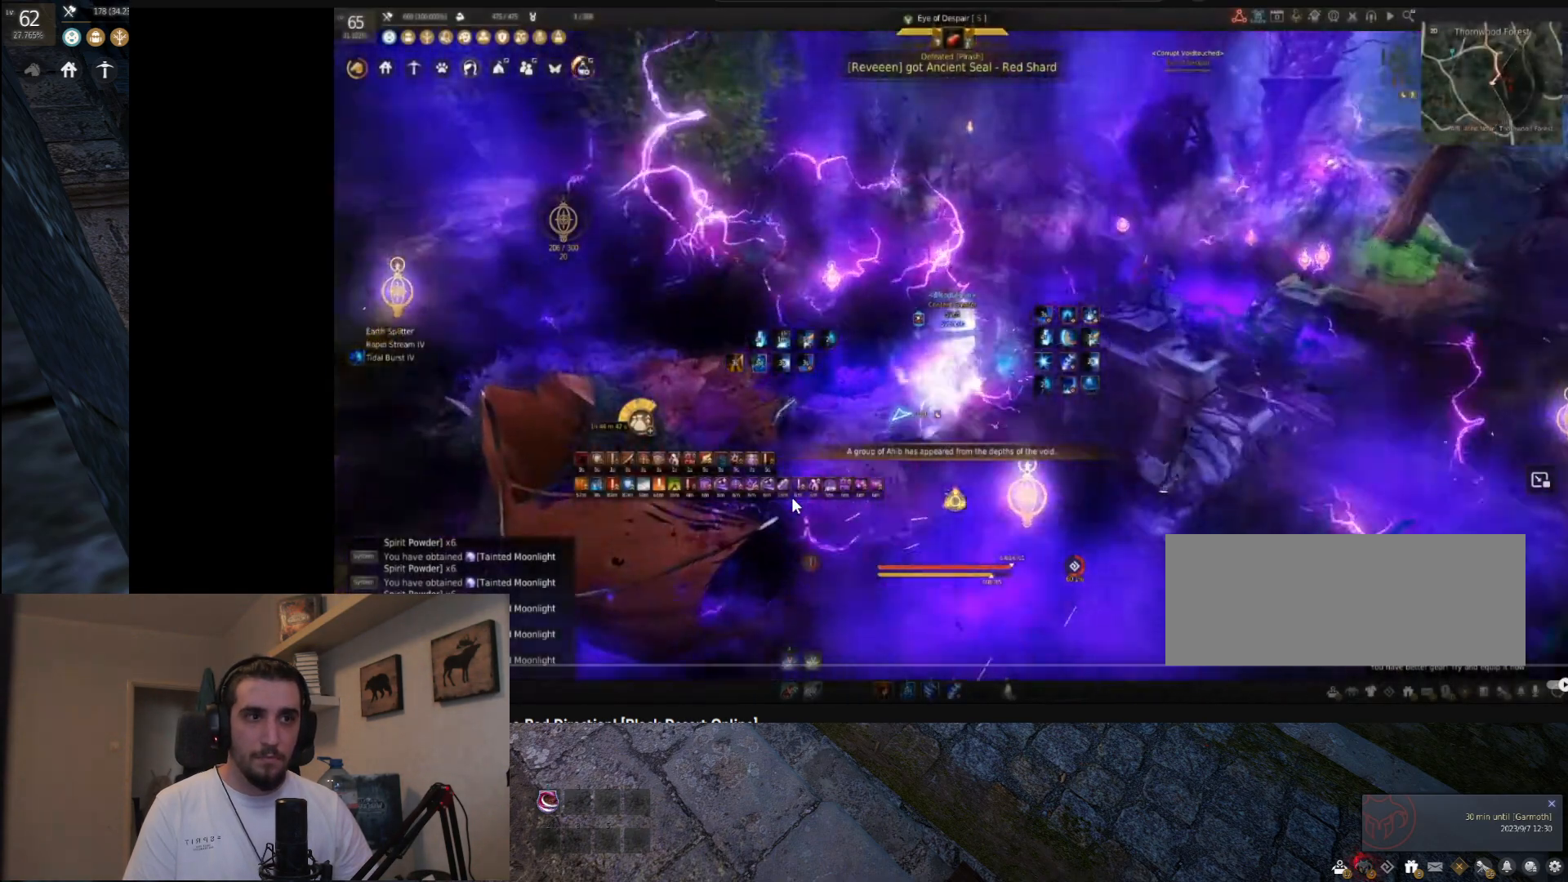
{"keys": ["space"], "mouse": [], "events": []}
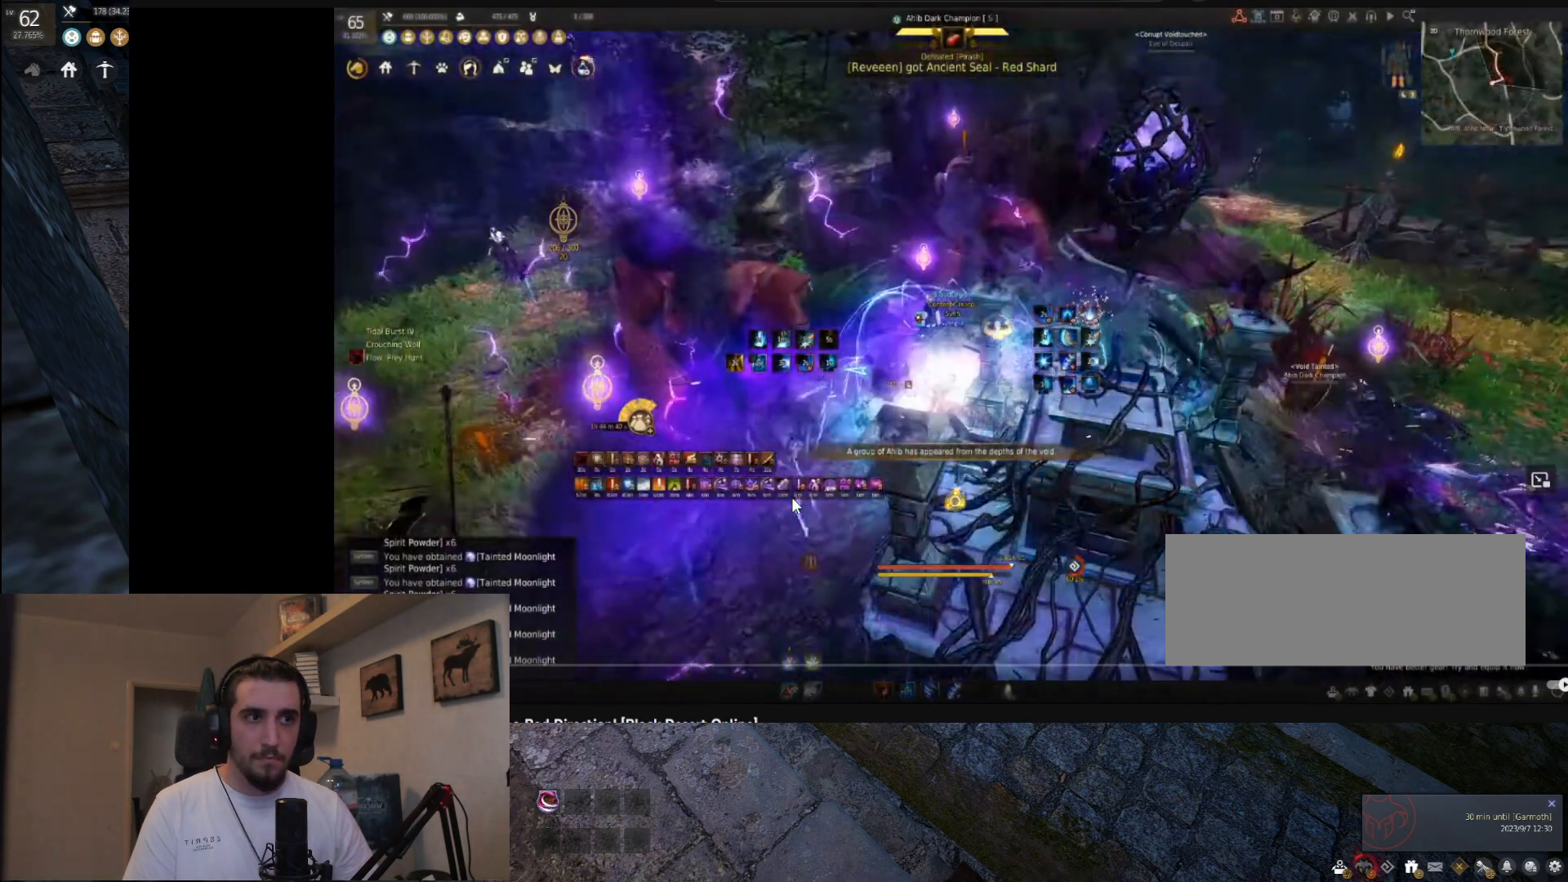
{"keys": ["s"], "mouse": [], "events": [[417, "space", "up"], [450, "s", "down"]]}
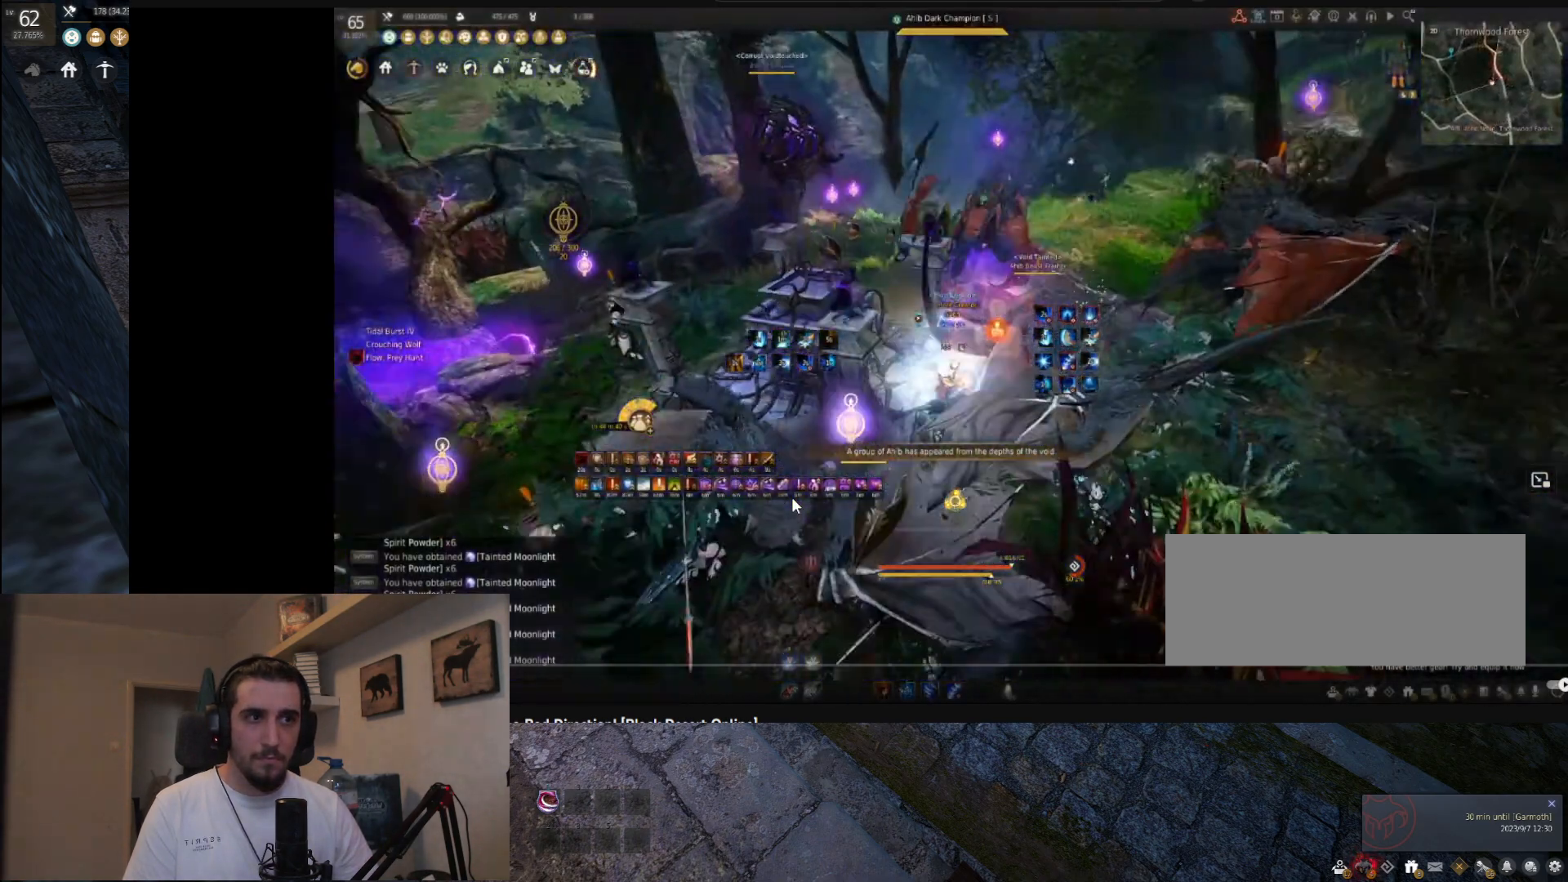
{"keys": [], "mouse": [], "events": [[401, "s", "up"]]}
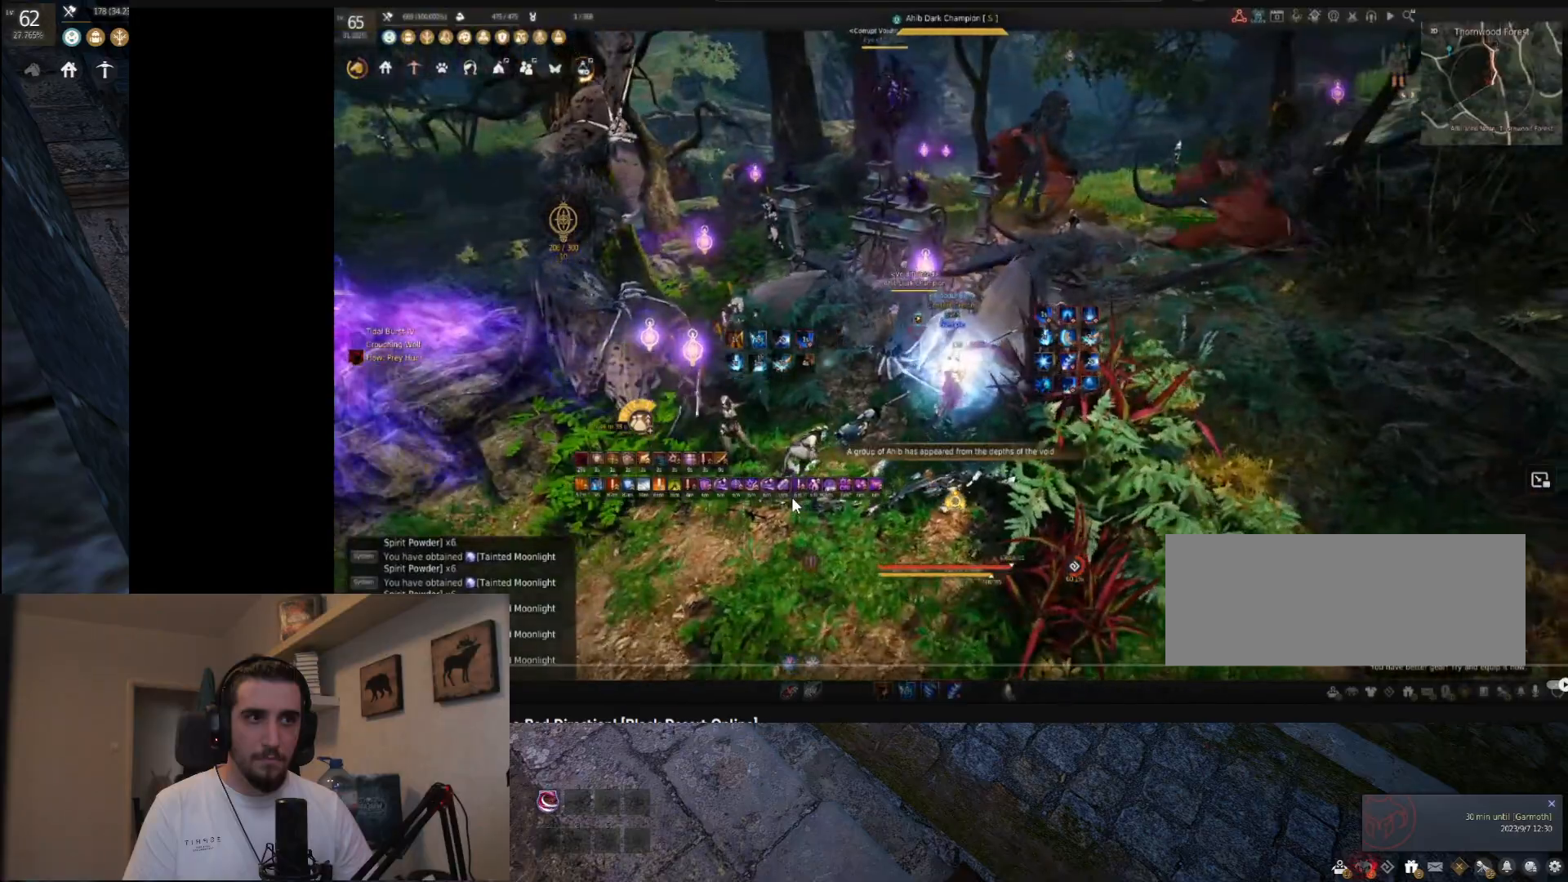
{"keys": [], "mouse": [], "events": [[67, "a", "down"], [100, "a", "up"]]}
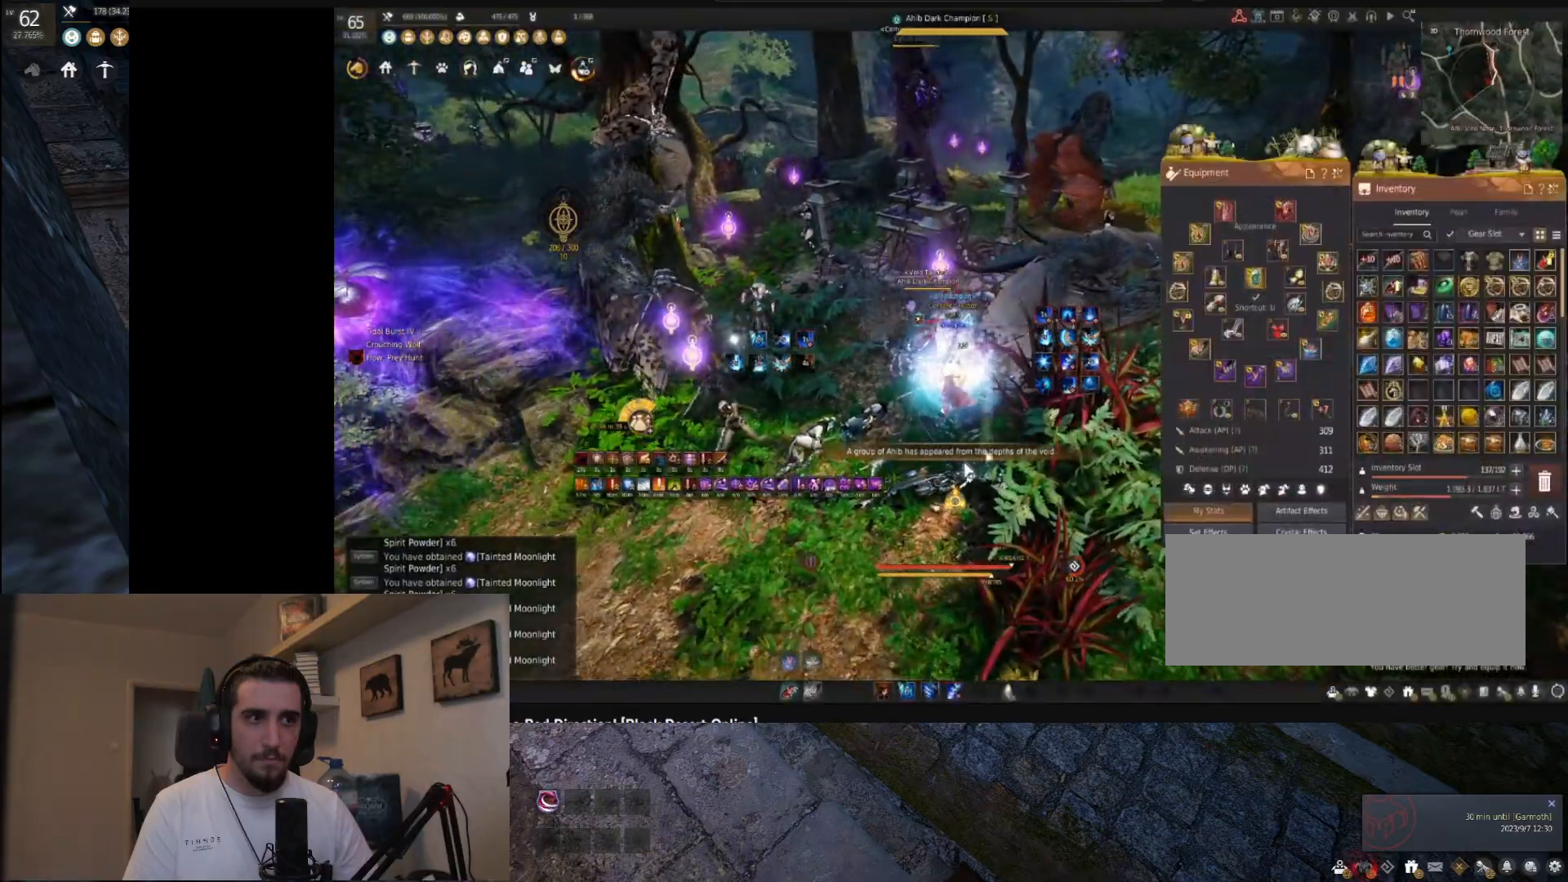
{"keys": [], "mouse": [], "events": [[251, "a", "down"], [384, "s", "down"], [468, "a", "up"], [484, "s", "up"]]}
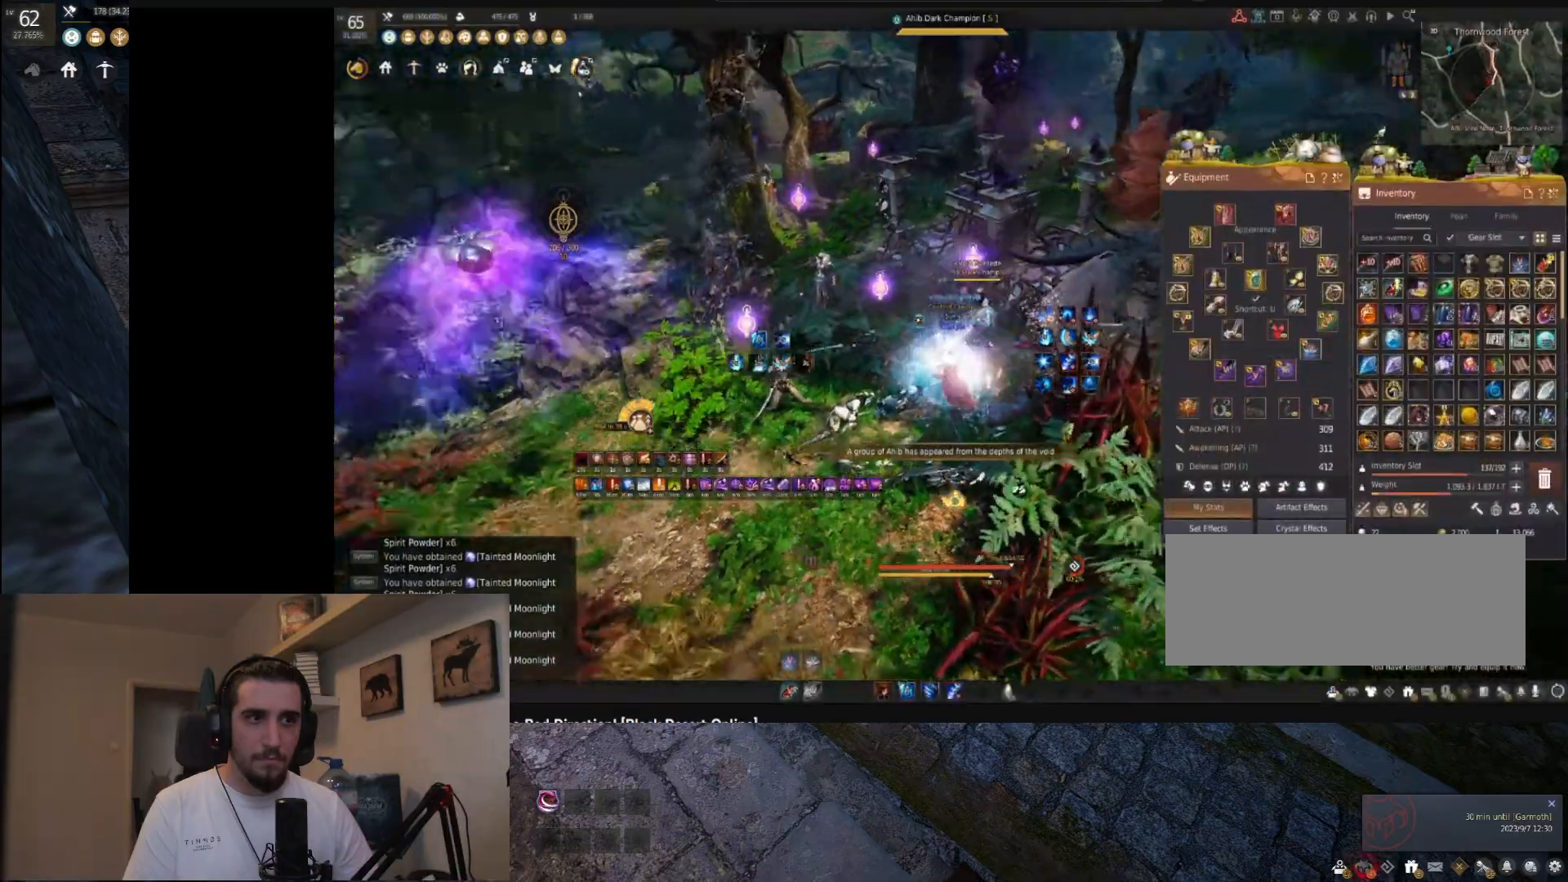
{"keys": ["f"], "mouse": [], "events": [[350, "f", "down"]]}
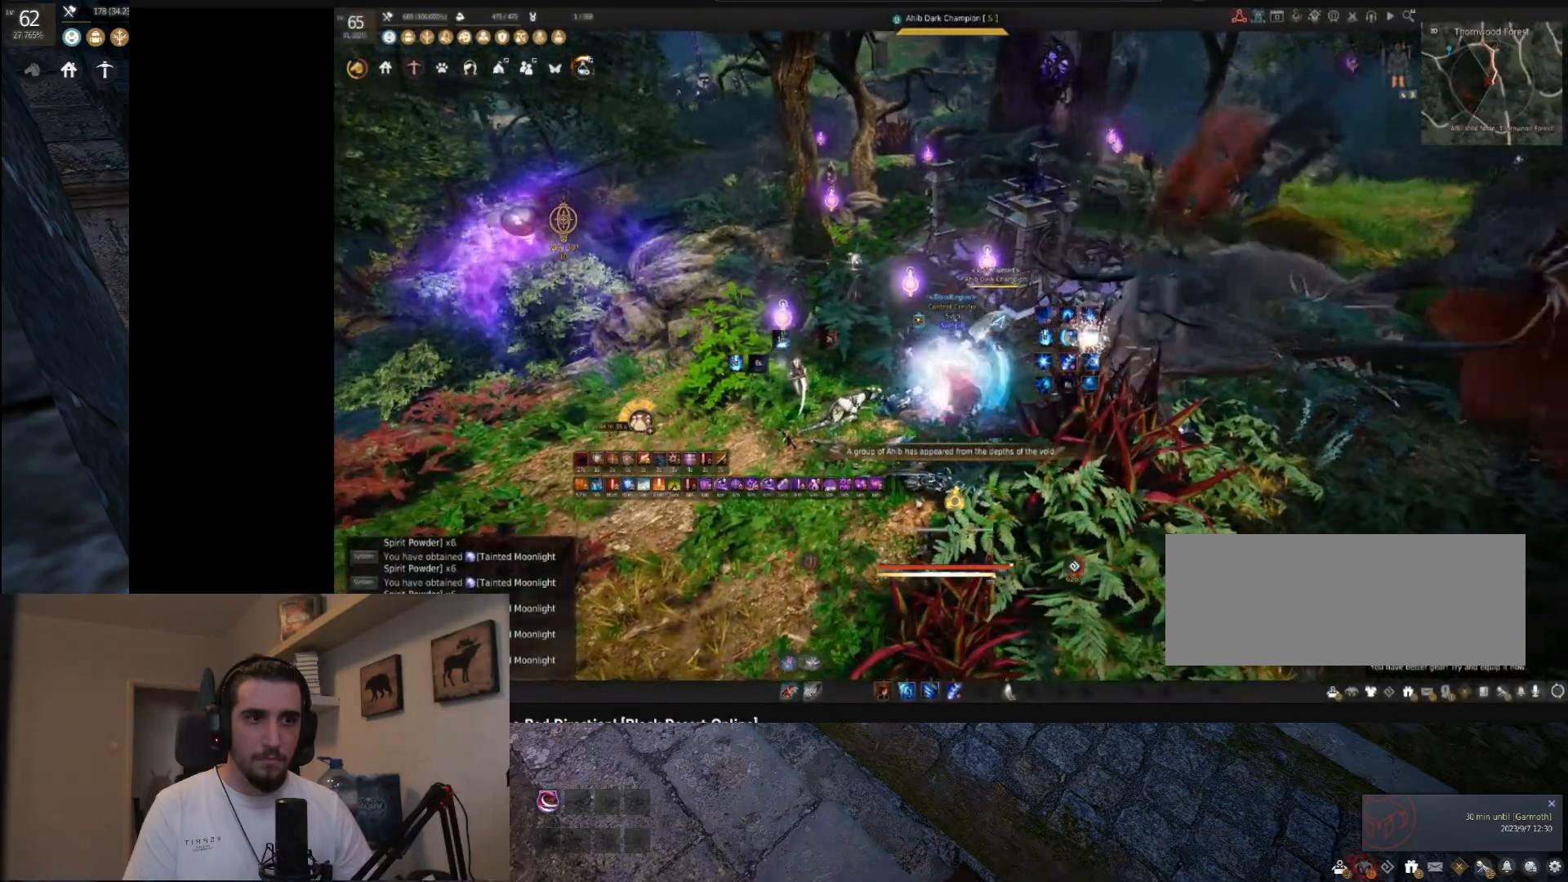
{"keys": ["f"], "mouse": [], "events": []}
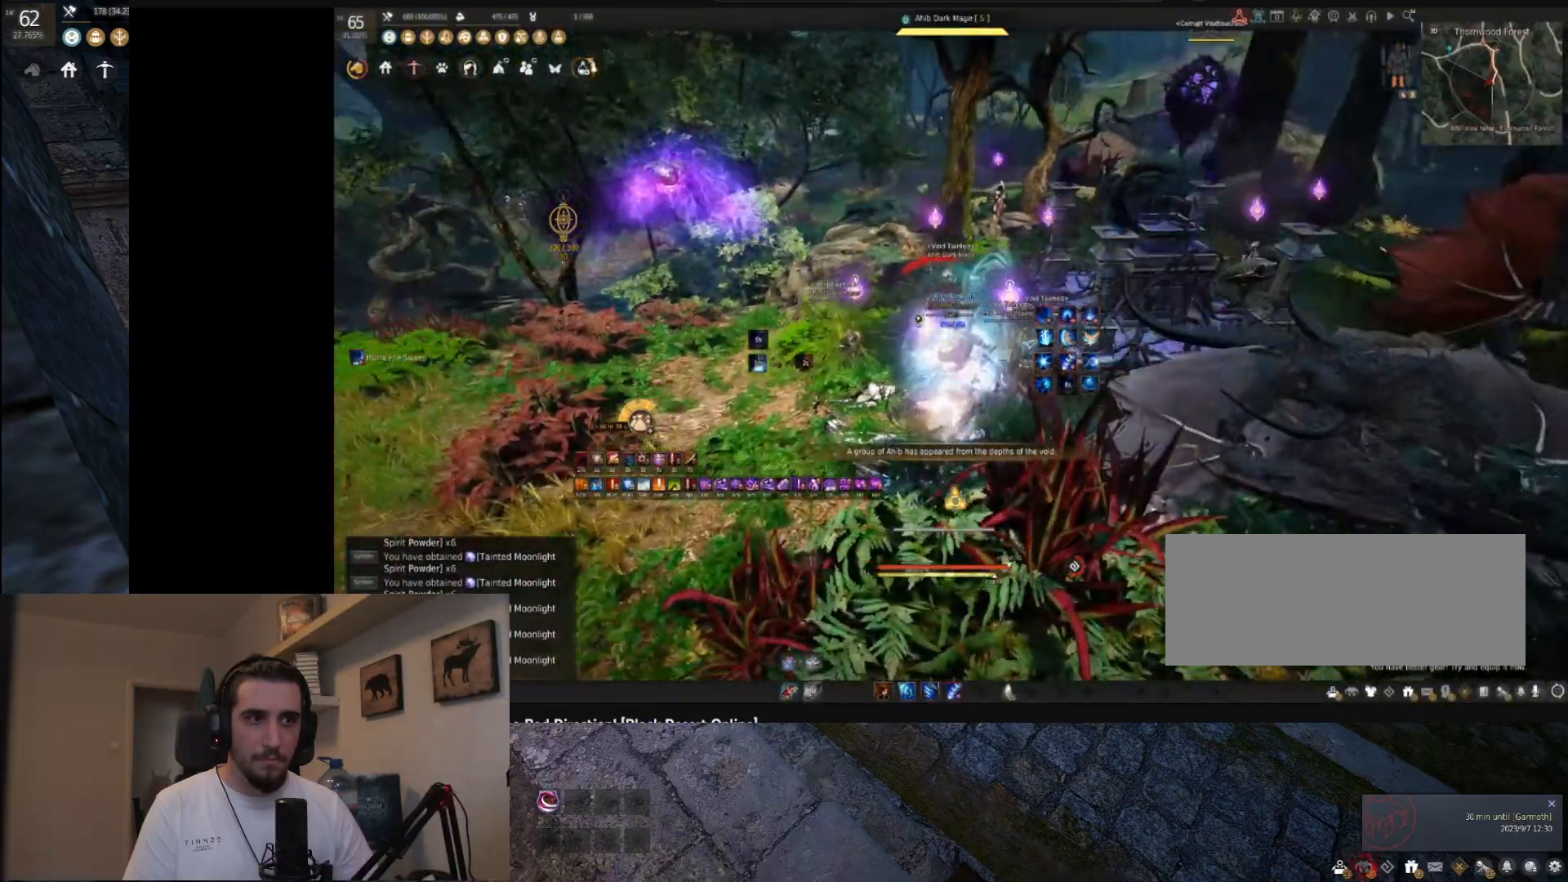
{"keys": [], "mouse": [], "events": [[384, "f", "up"]]}
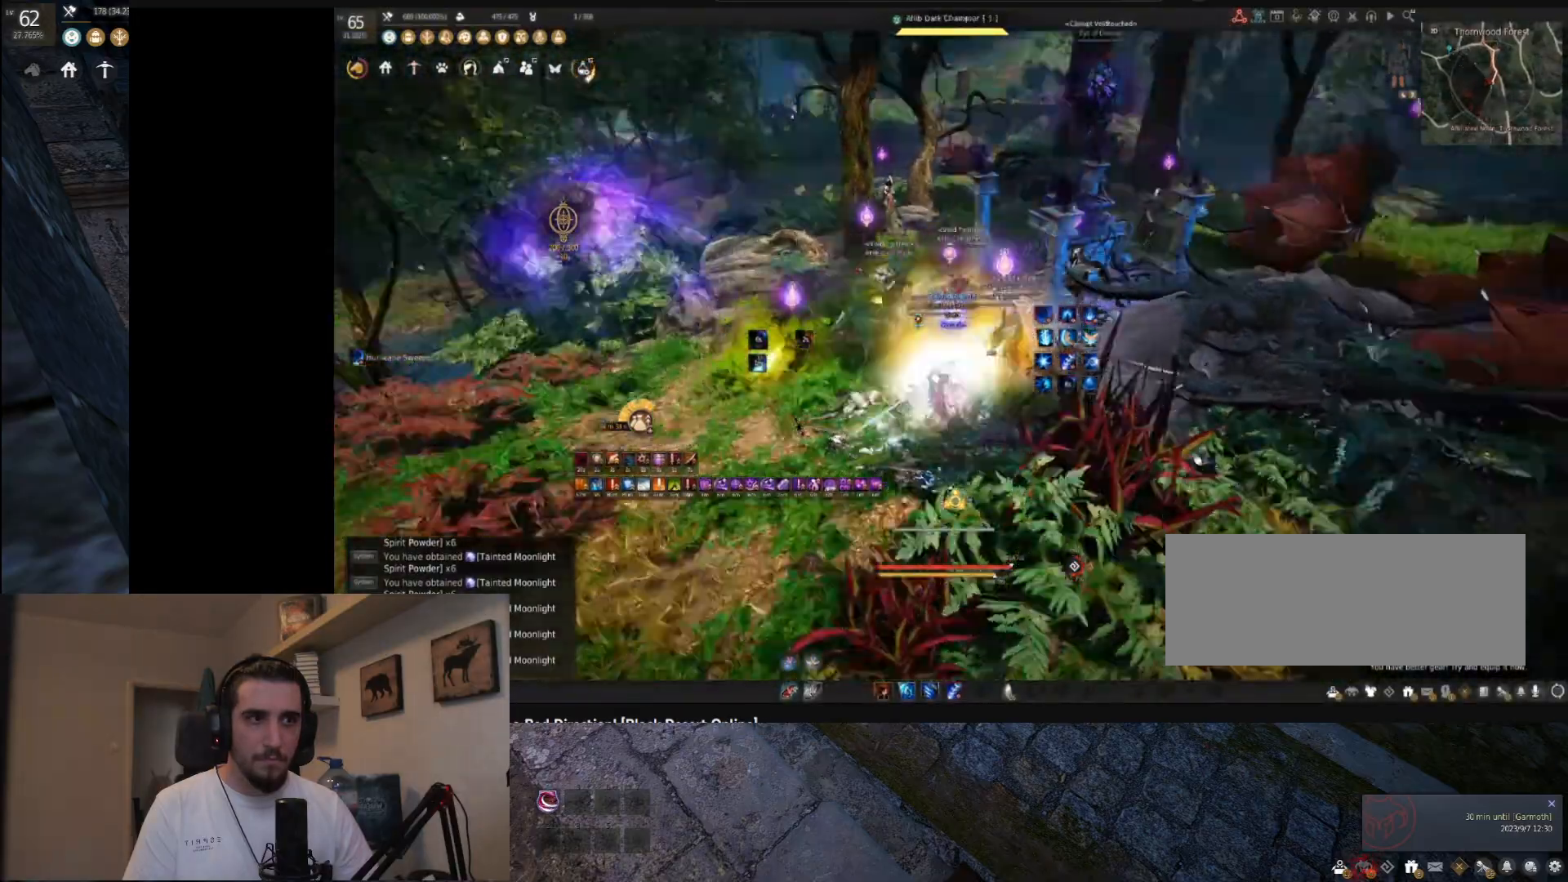
{"keys": [], "mouse": [], "events": [[84, "a", "down"], [100, "shift", "down"], [384, "a", "up"], [401, "shift", "up"]]}
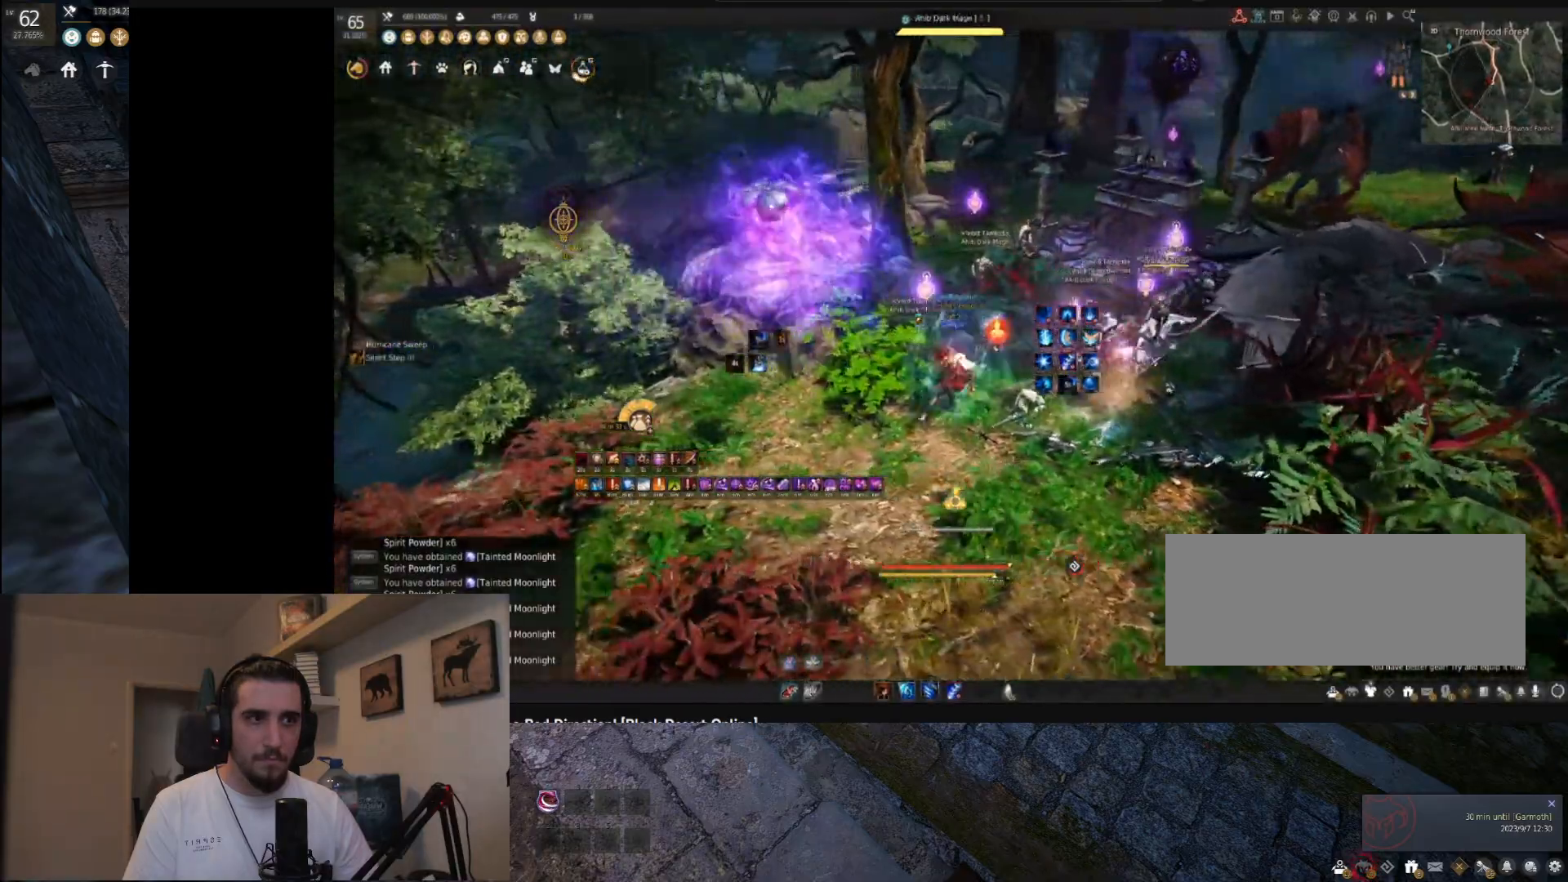
{"keys": ["w"], "mouse": ["right"], "events": [[100, "w", "down"], [150, "mouse_right", "down"]]}
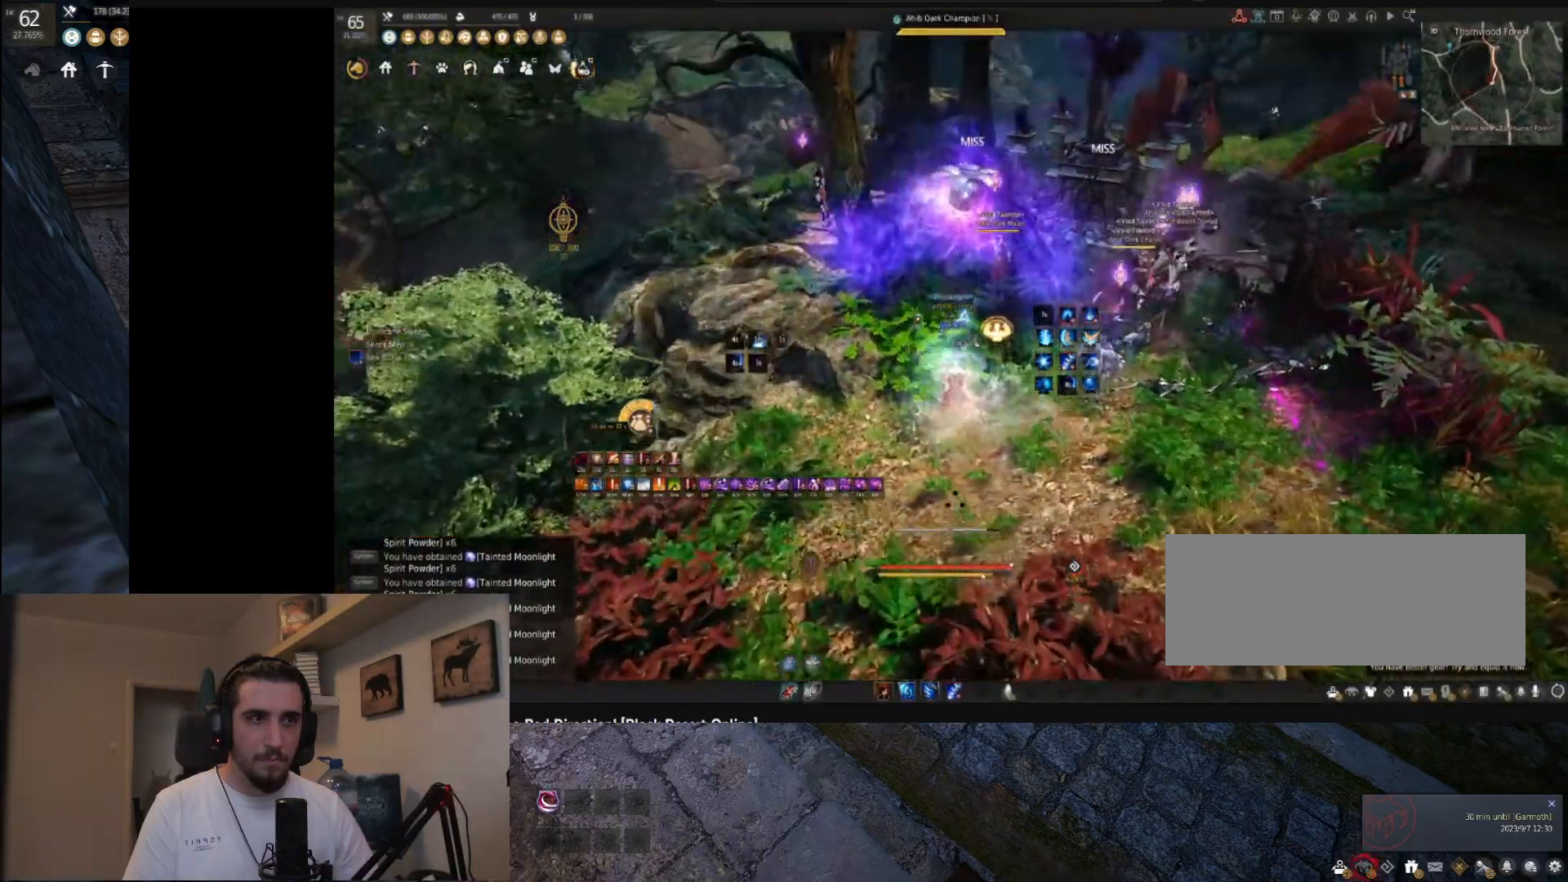
{"keys": [], "mouse": ["left"], "events": [[251, "w", "up"], [267, "mouse_left", "down"], [267, "mouse_right", "up"]]}
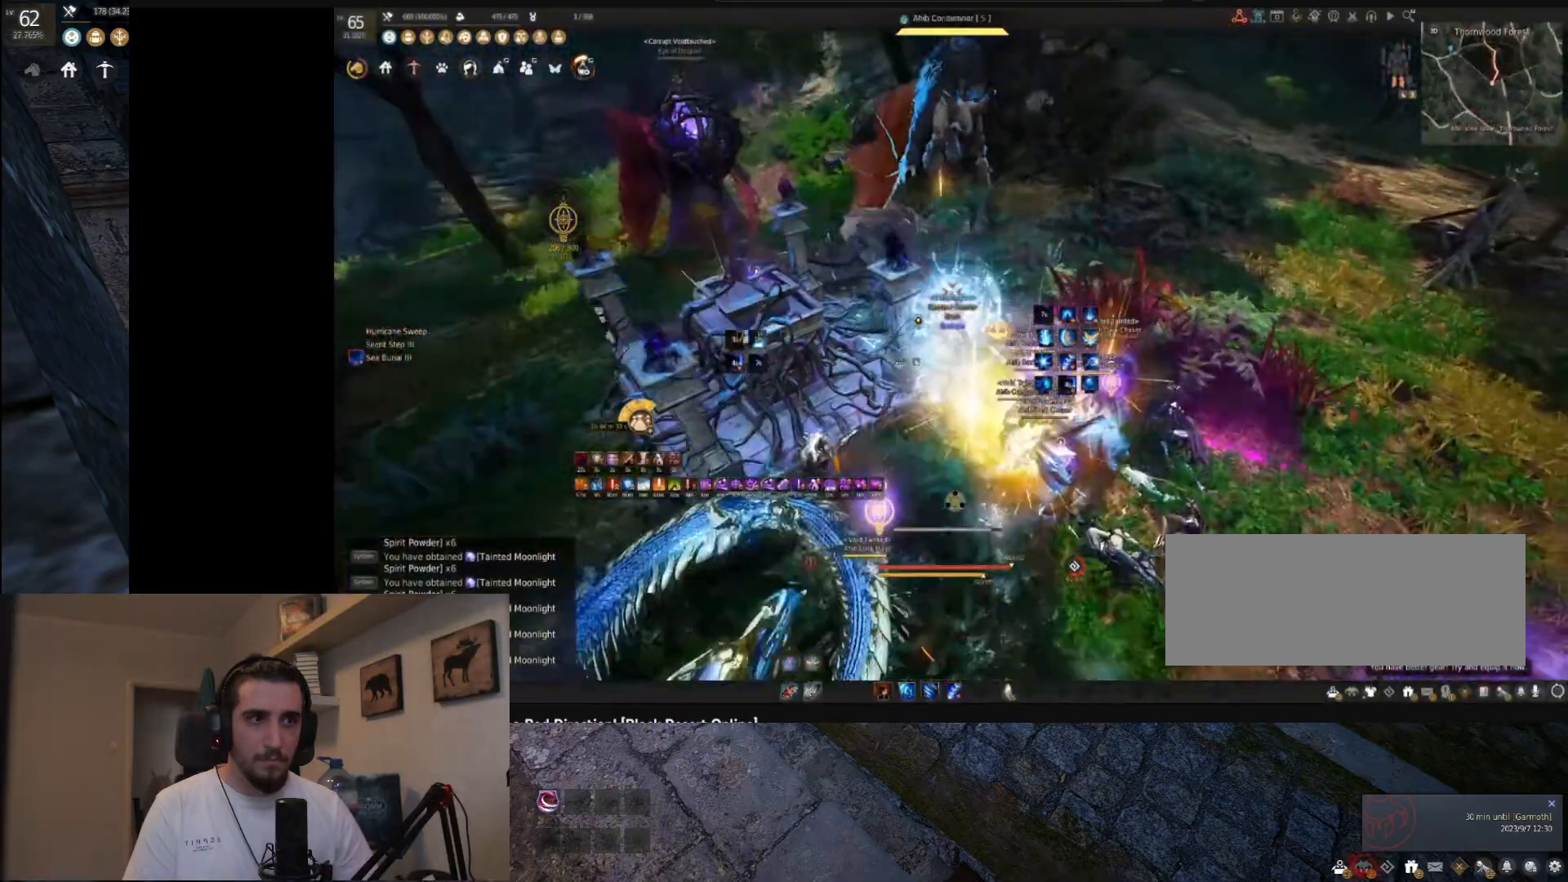
{"keys": [], "mouse": ["left"], "events": []}
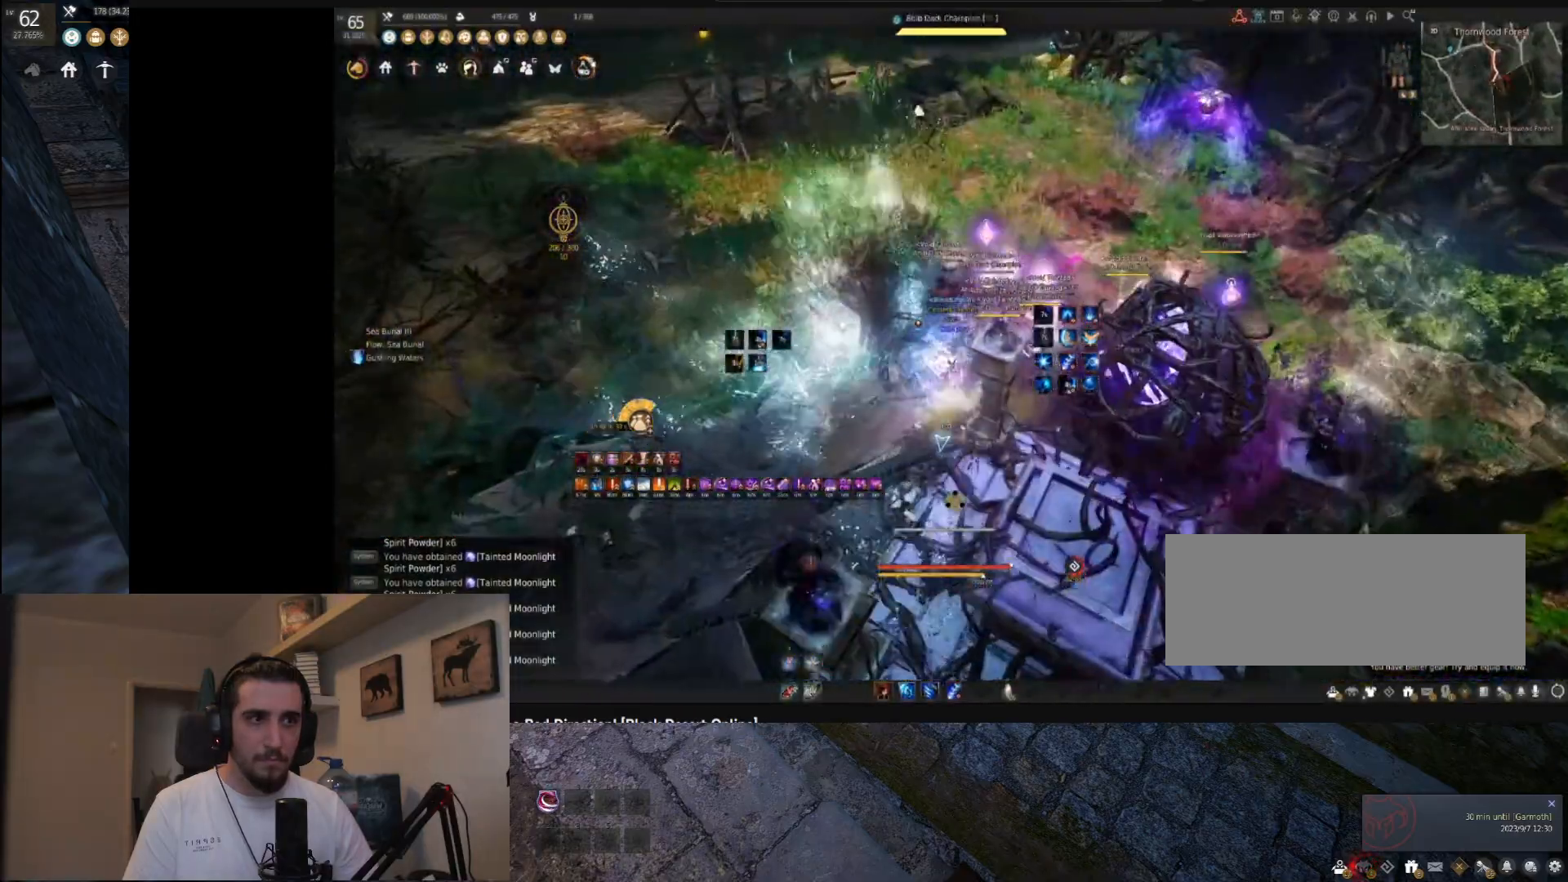
{"keys": ["s"], "mouse": ["right"], "events": [[151, "mouse_left", "up"], [167, "s", "down"], [184, "mouse_right", "down"]]}
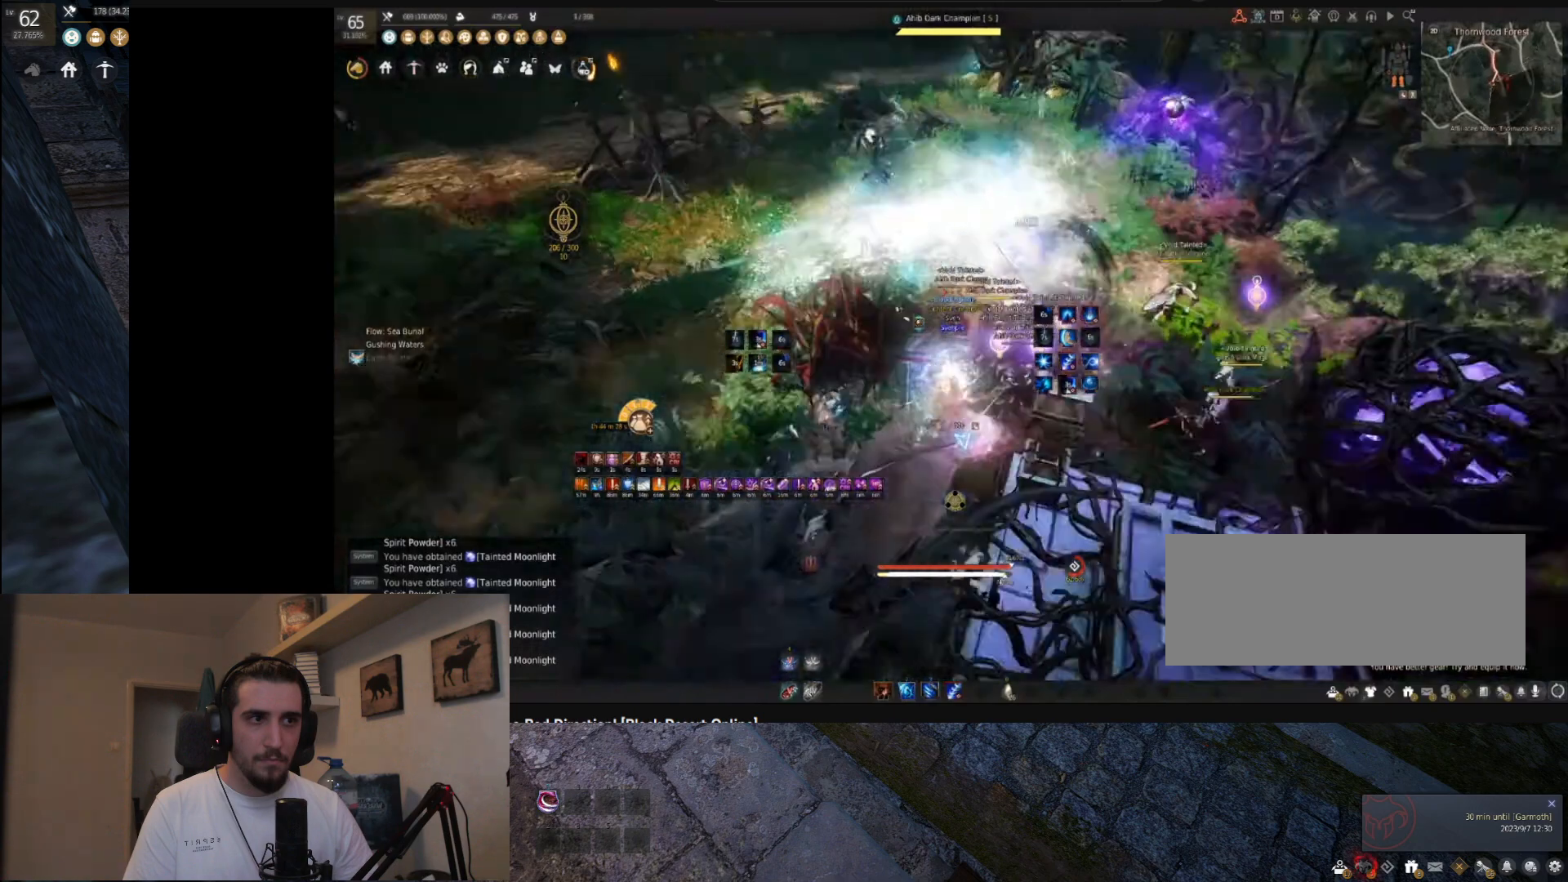
{"keys": ["s"], "mouse": ["right"], "events": []}
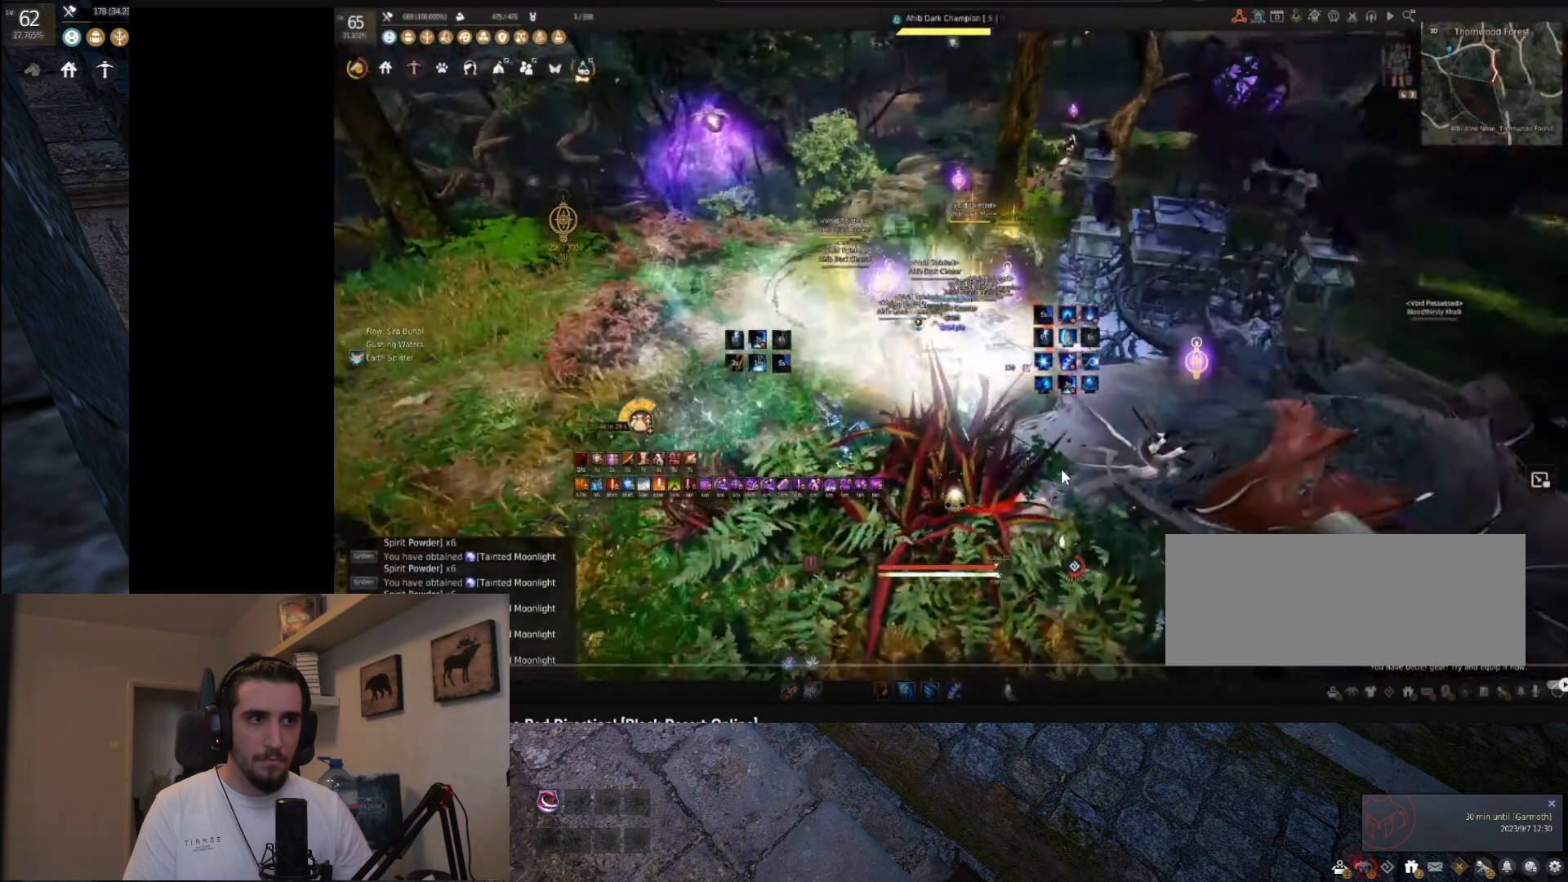
{"keys": [], "mouse": ["right"], "events": [[66, "s", "up"]]}
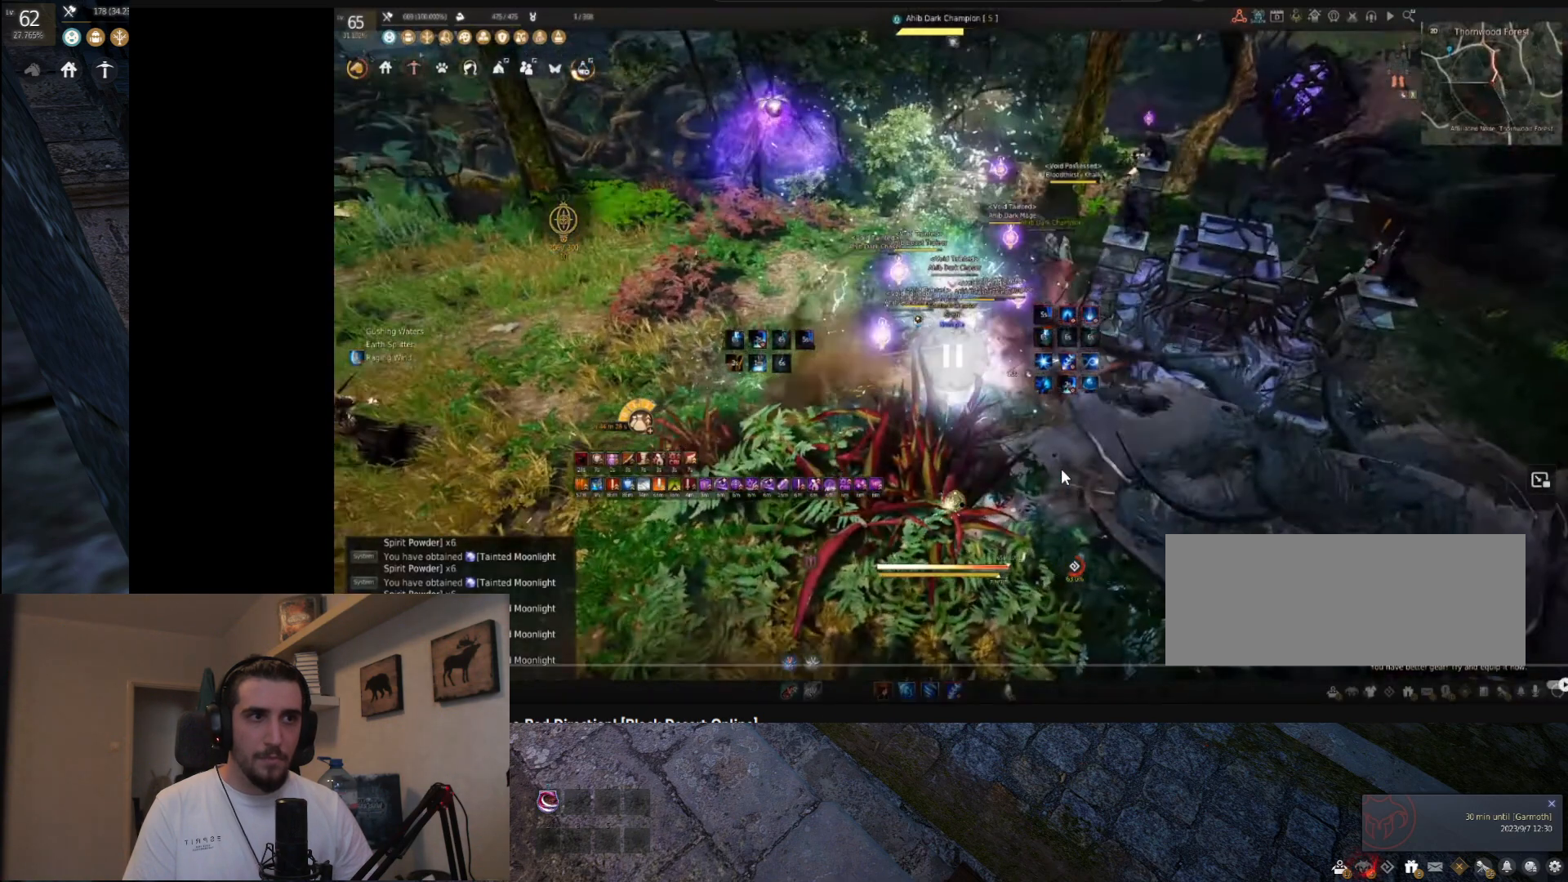
{"keys": [], "mouse": ["right"], "events": []}
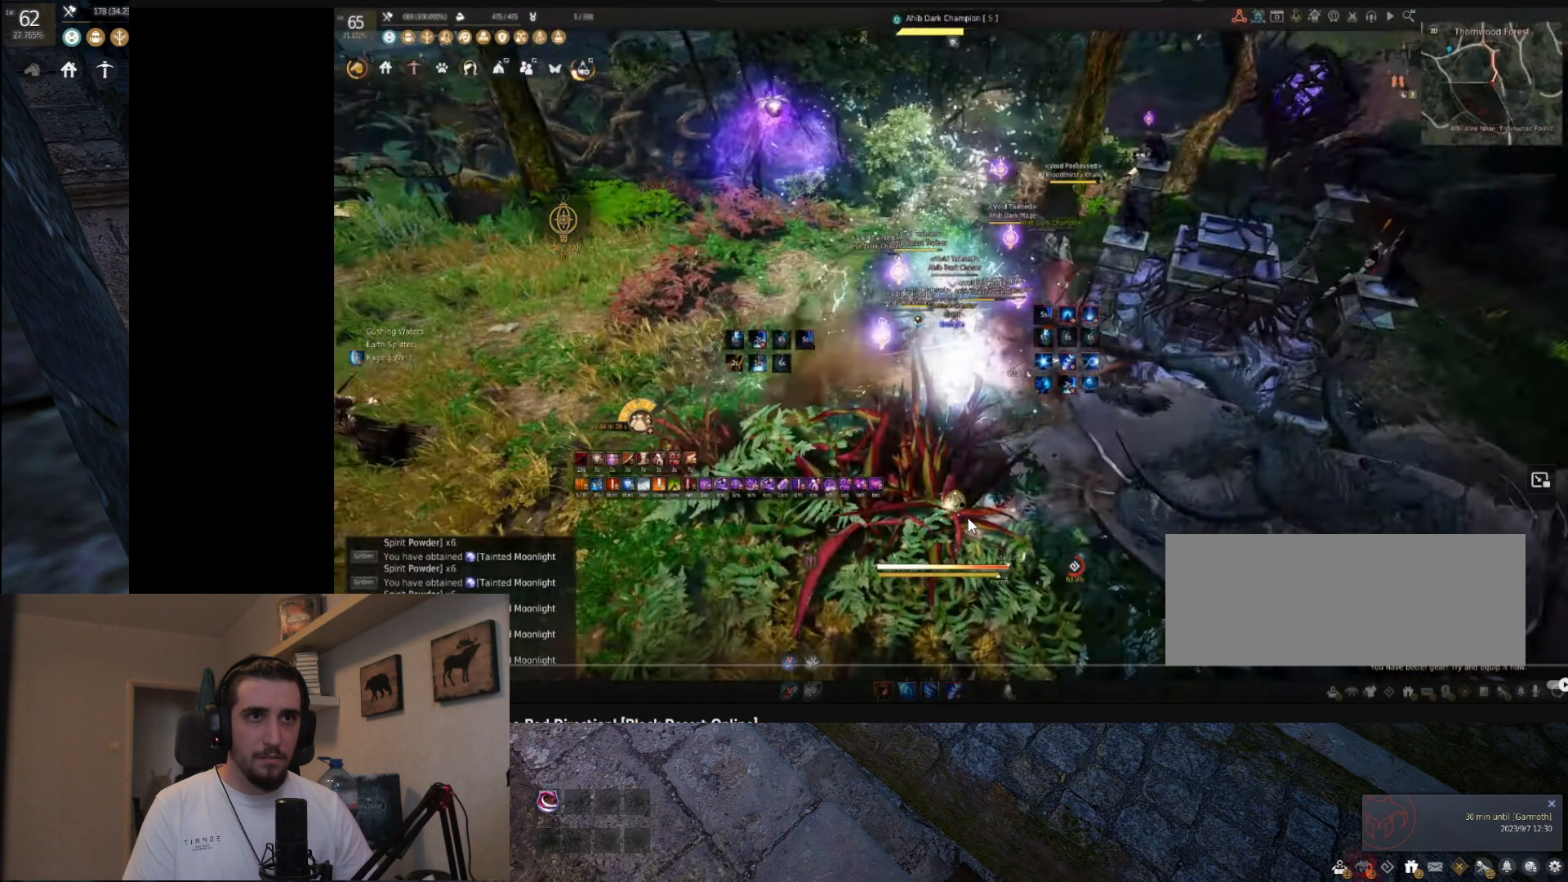
{"keys": [], "mouse": ["right"], "events": []}
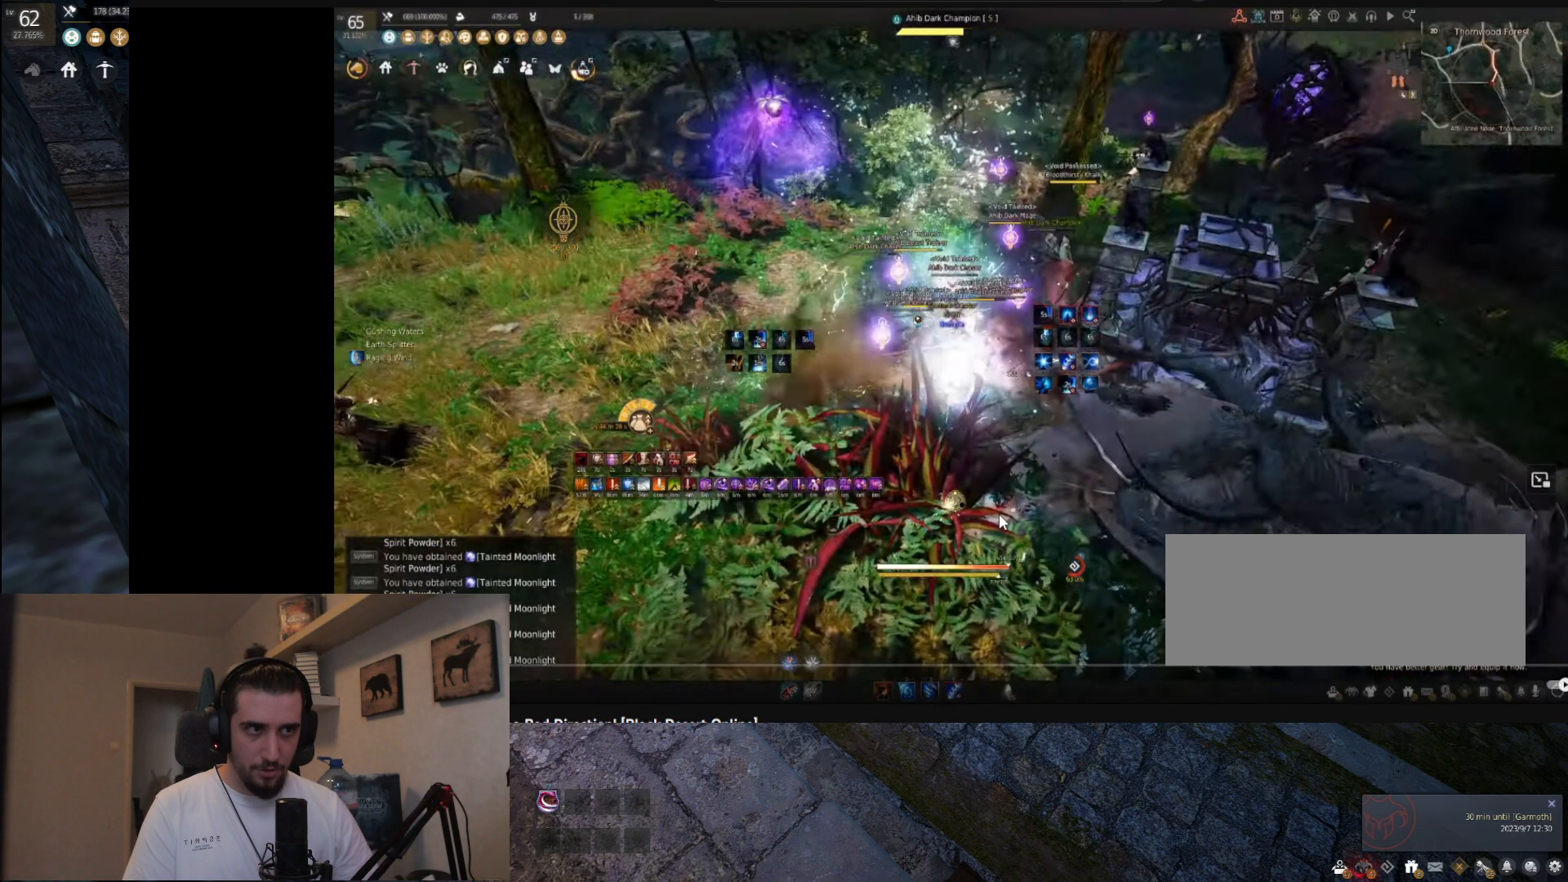
{"keys": [], "mouse": ["right"], "events": []}
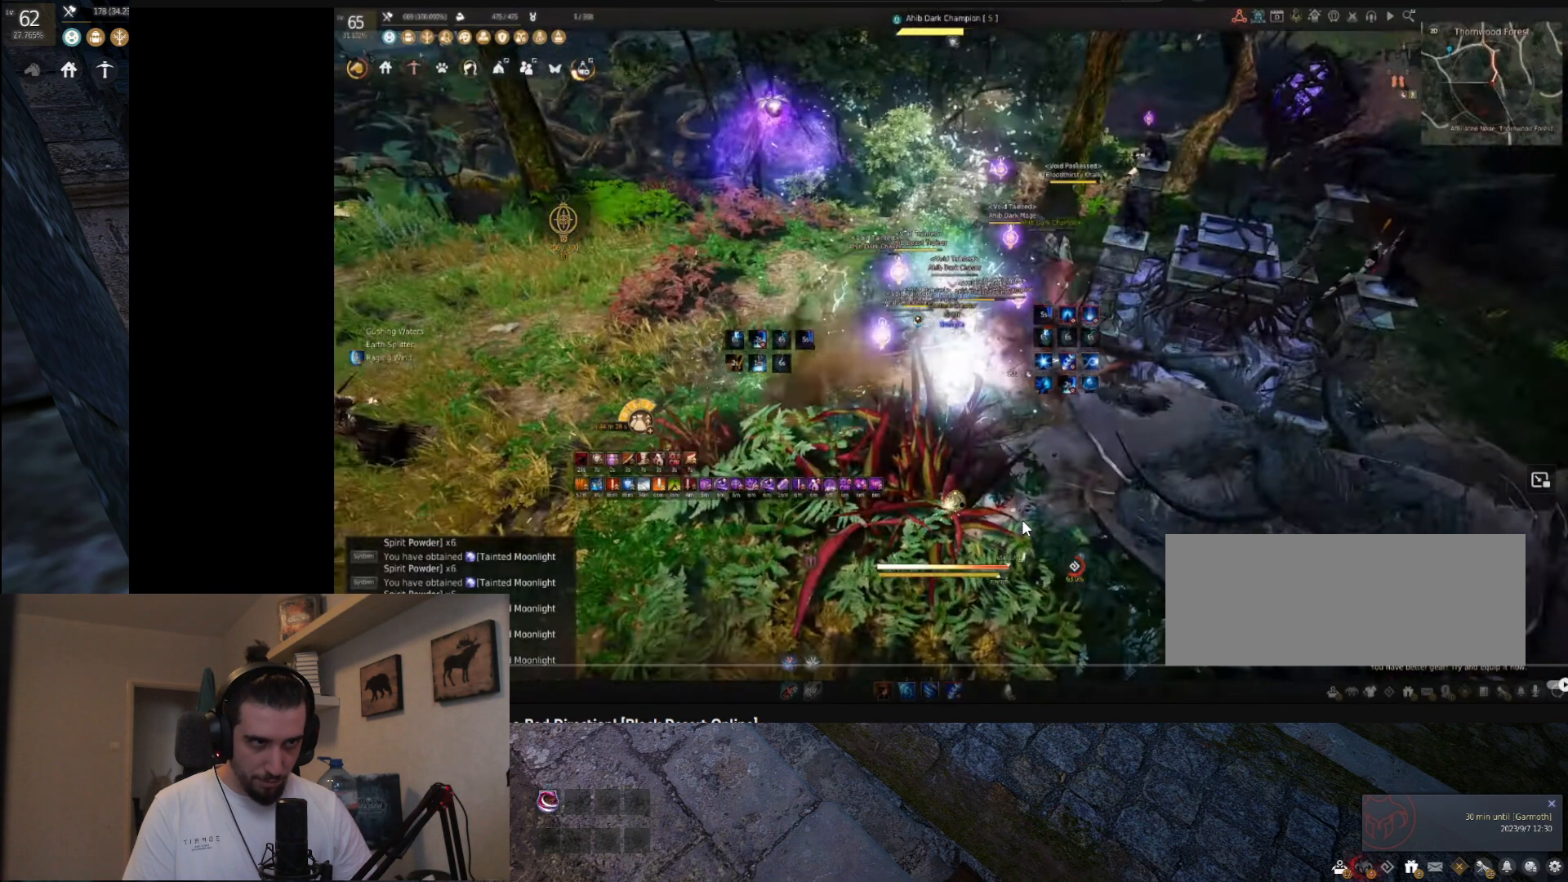
{"keys": [], "mouse": ["right"], "events": []}
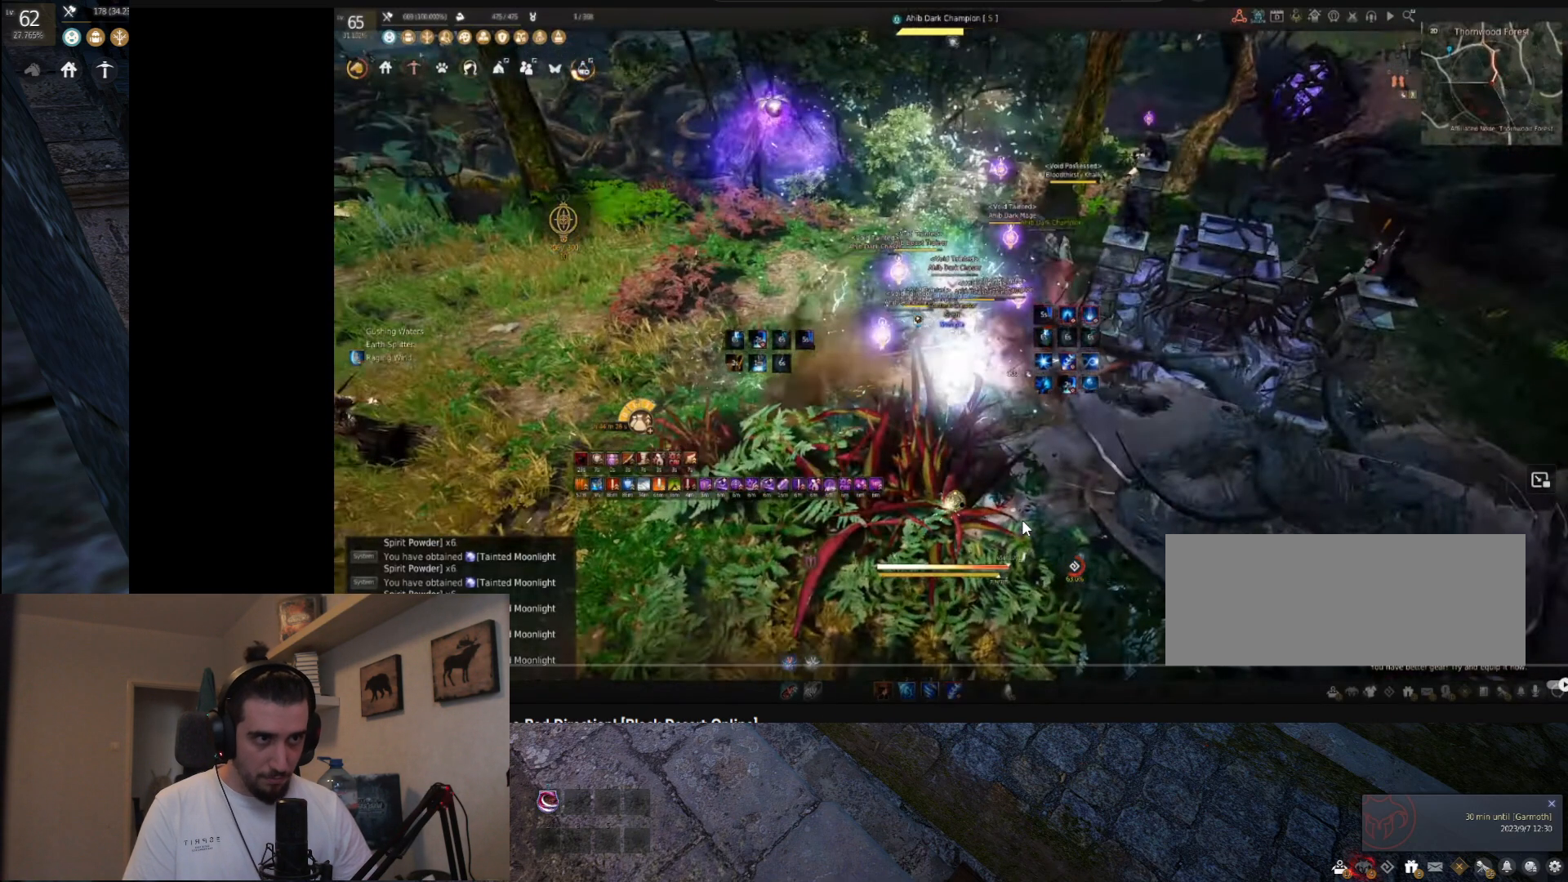
{"keys": [], "mouse": ["right"], "events": []}
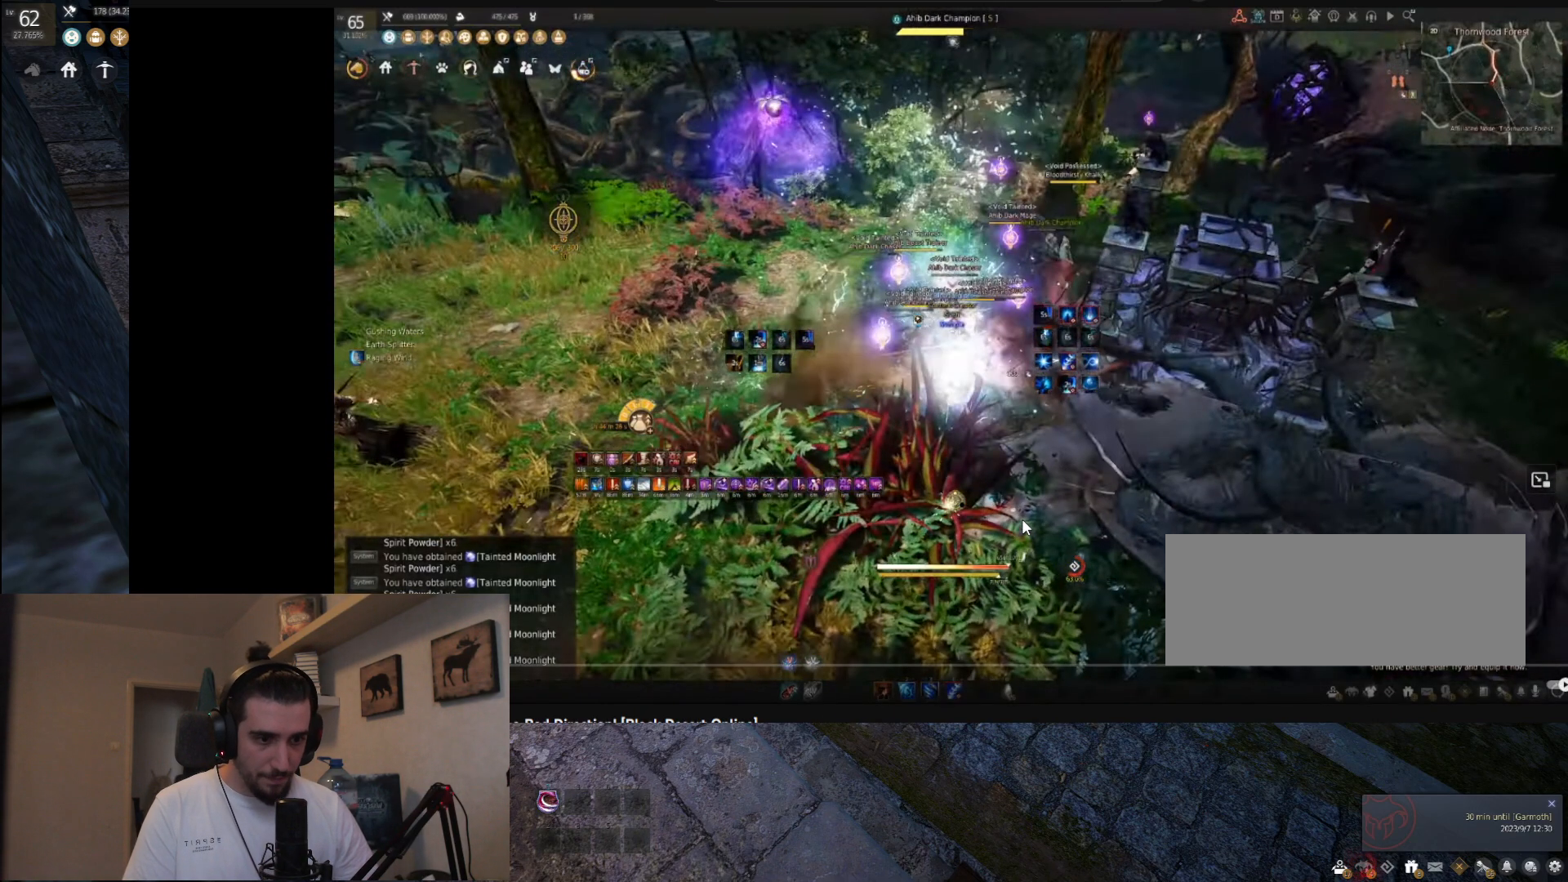
{"keys": [], "mouse": ["right"], "events": []}
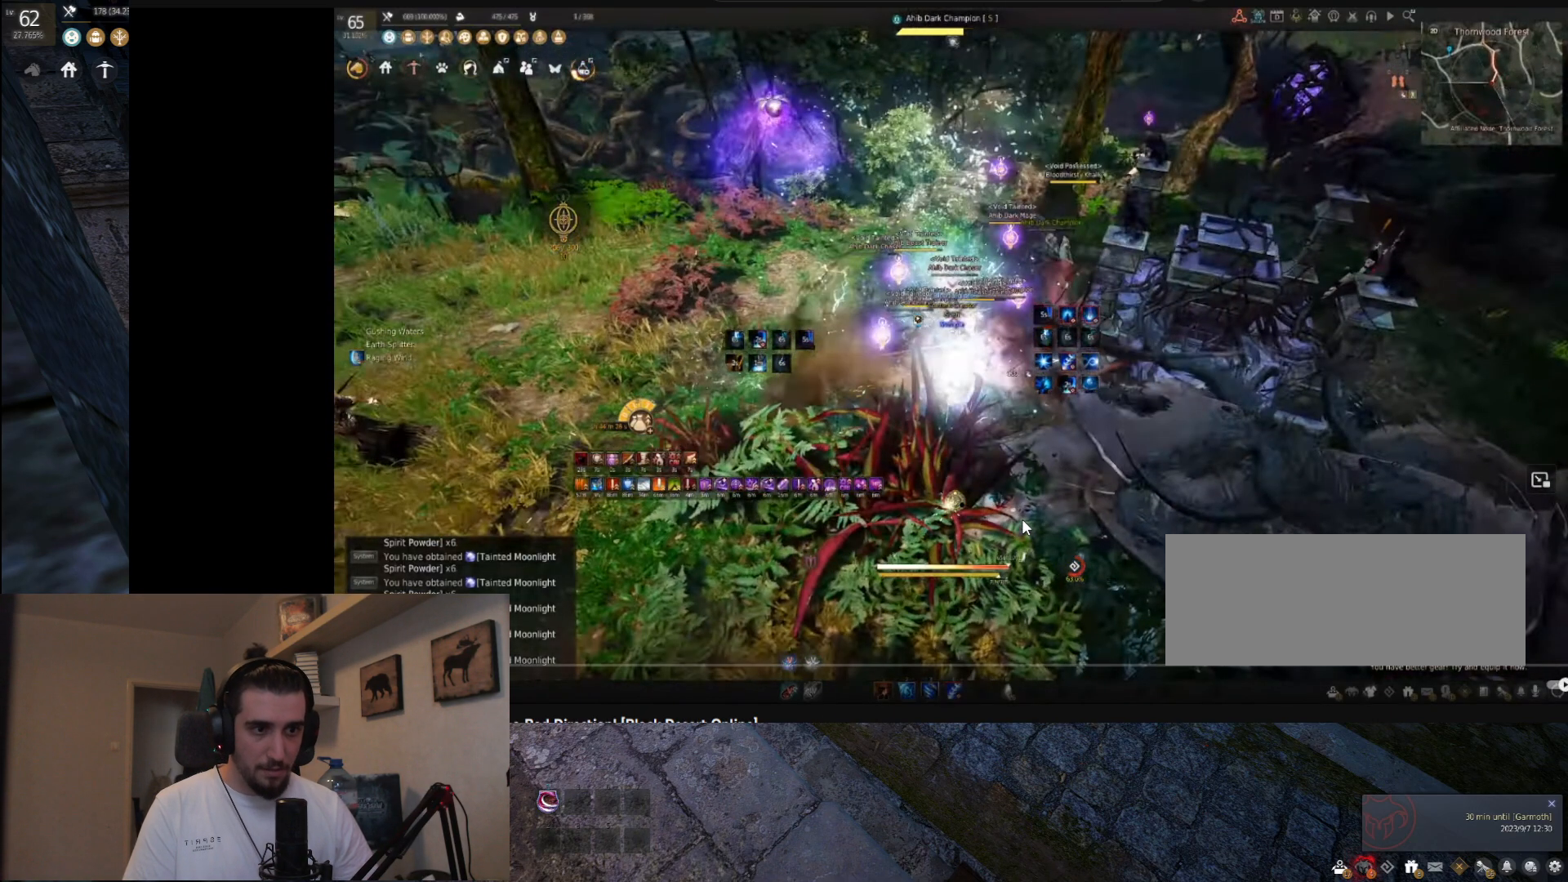
{"keys": [], "mouse": ["right"], "events": []}
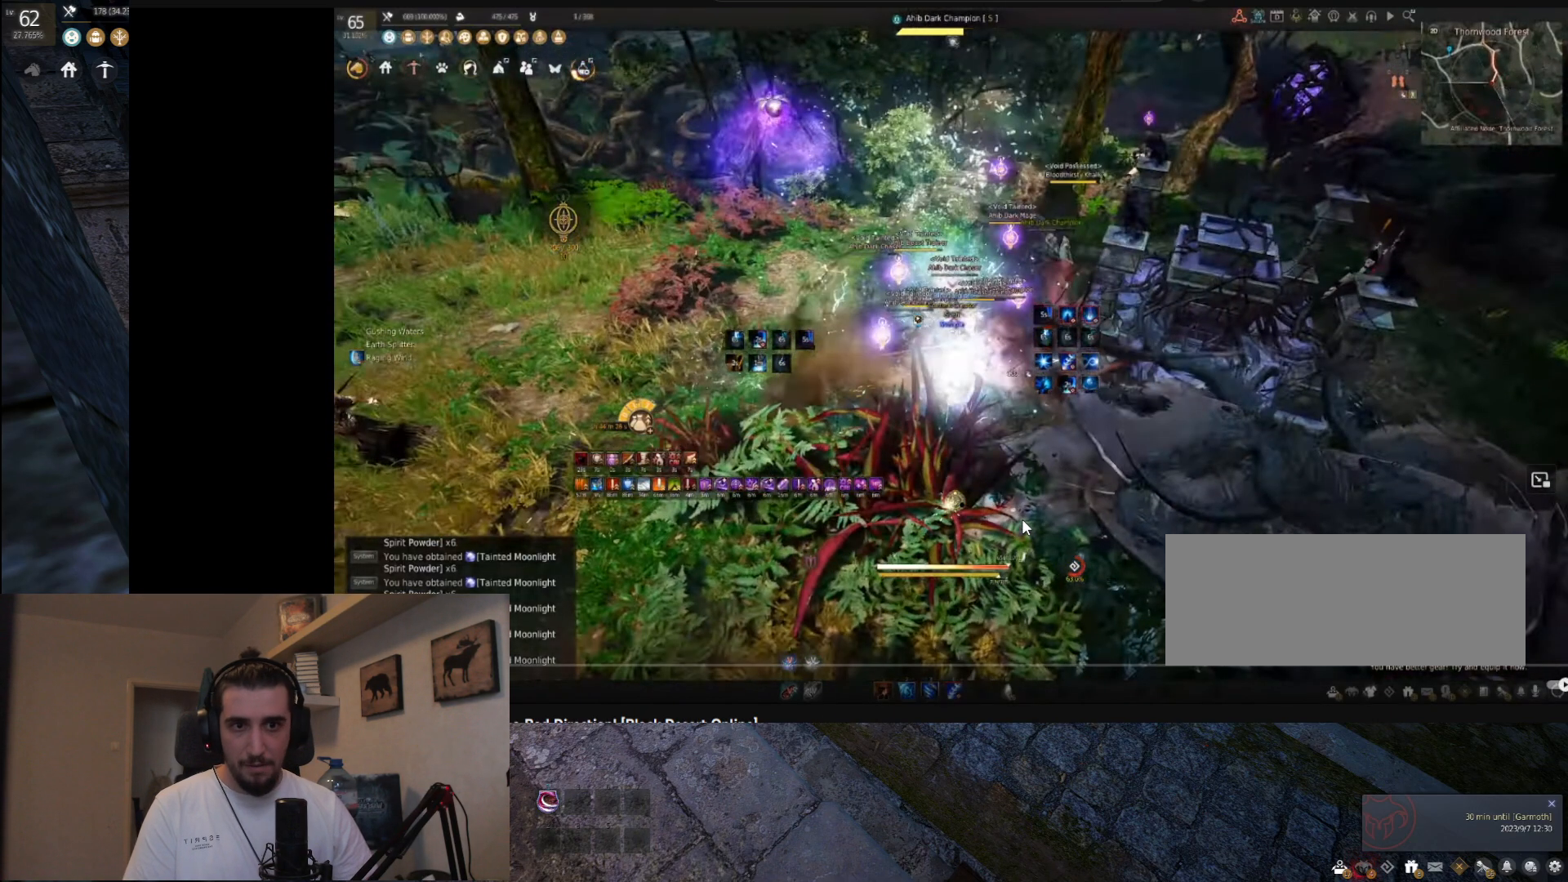
{"keys": [], "mouse": ["right"], "events": []}
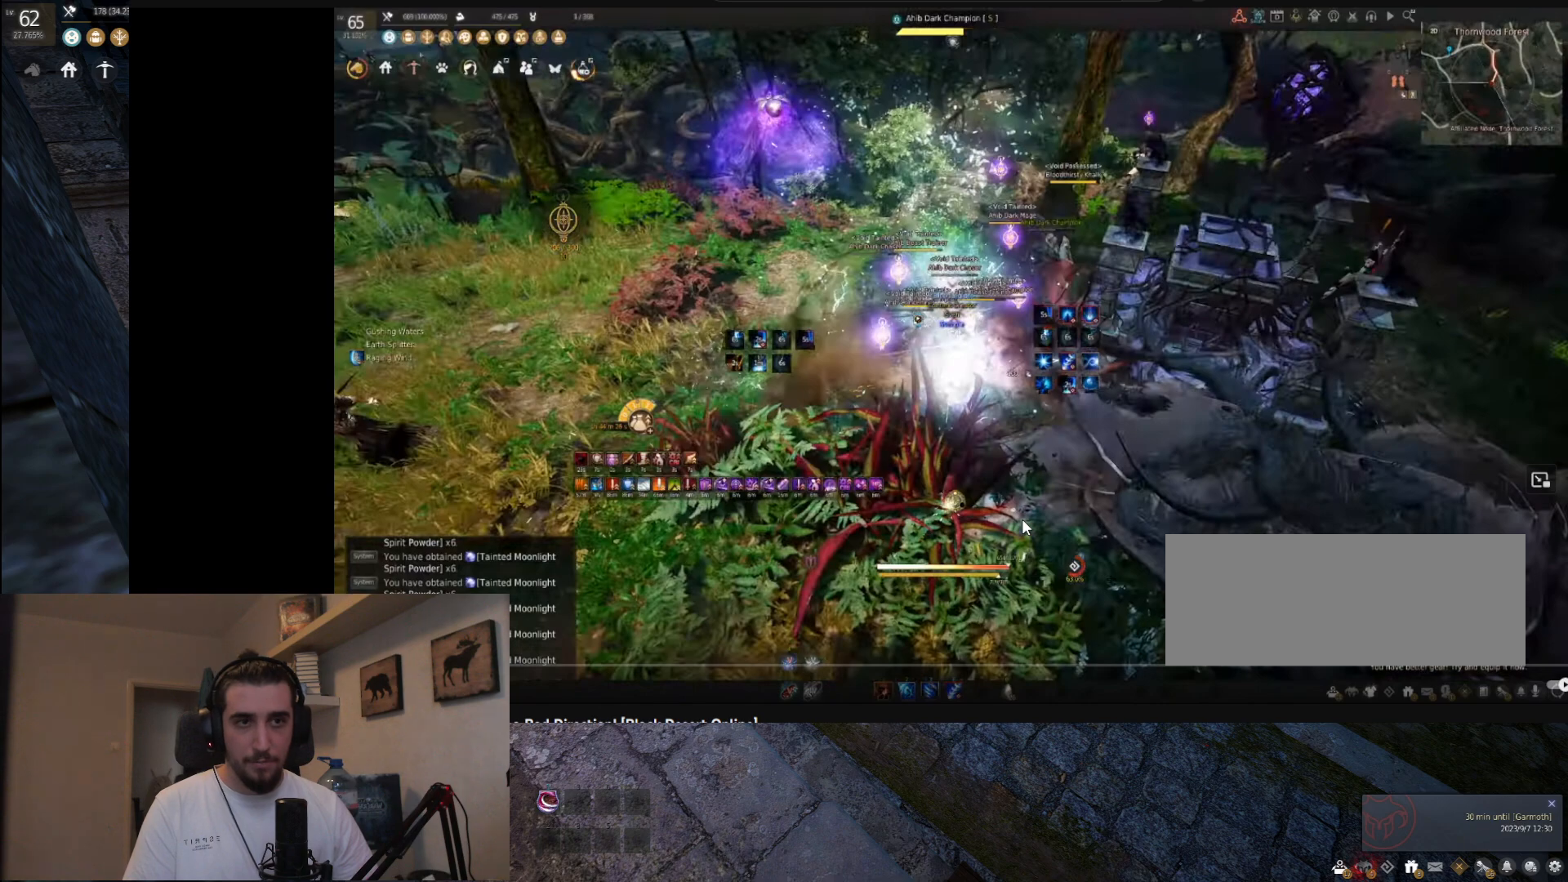
{"keys": [], "mouse": ["right"], "events": []}
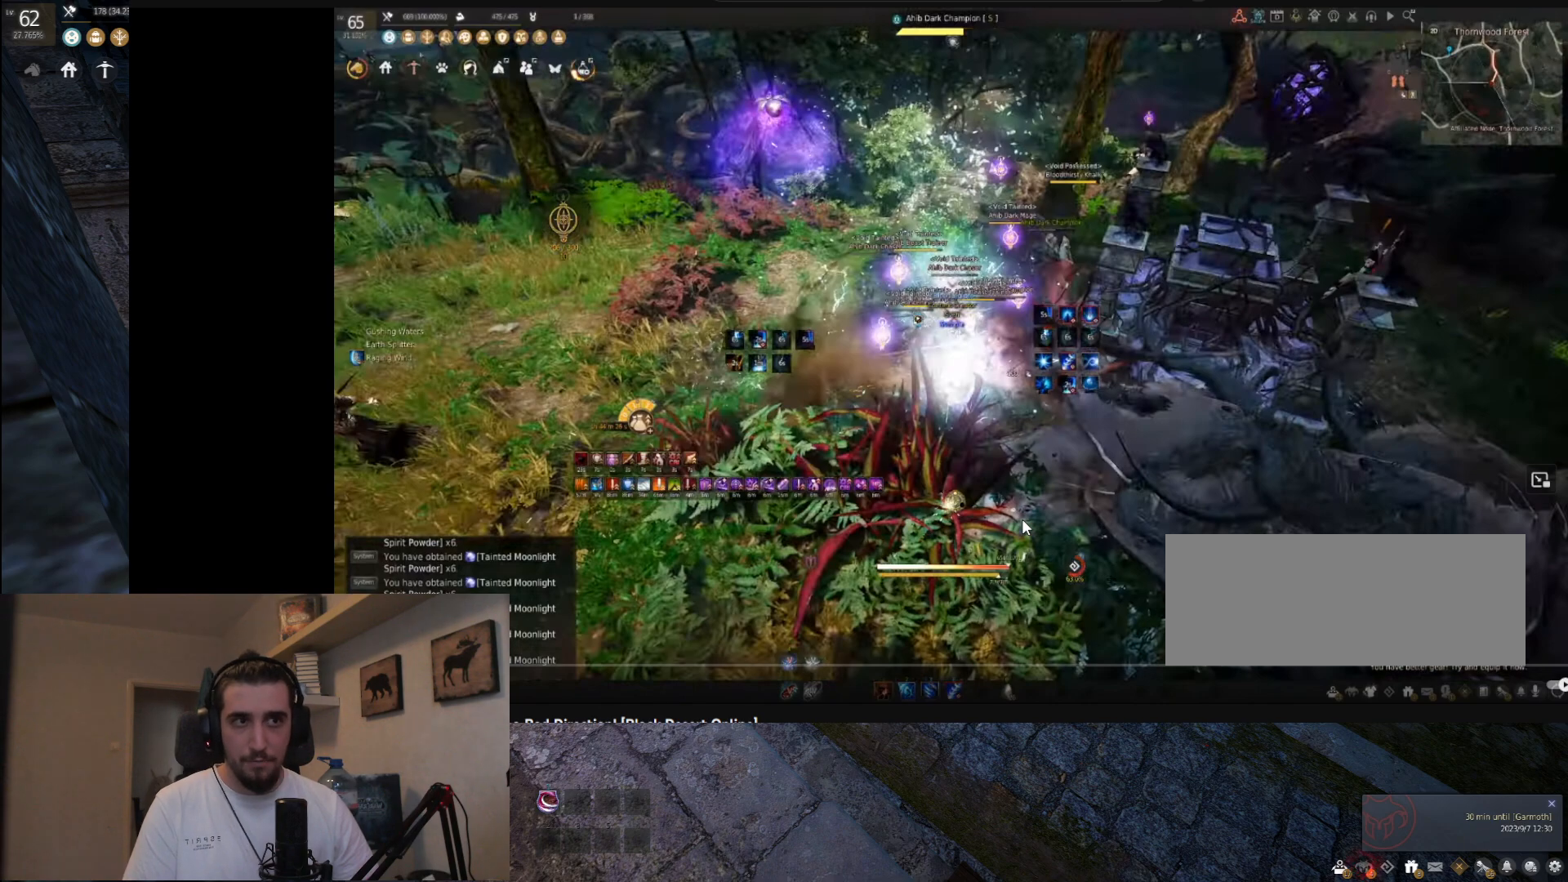
{"keys": [], "mouse": ["right"], "events": []}
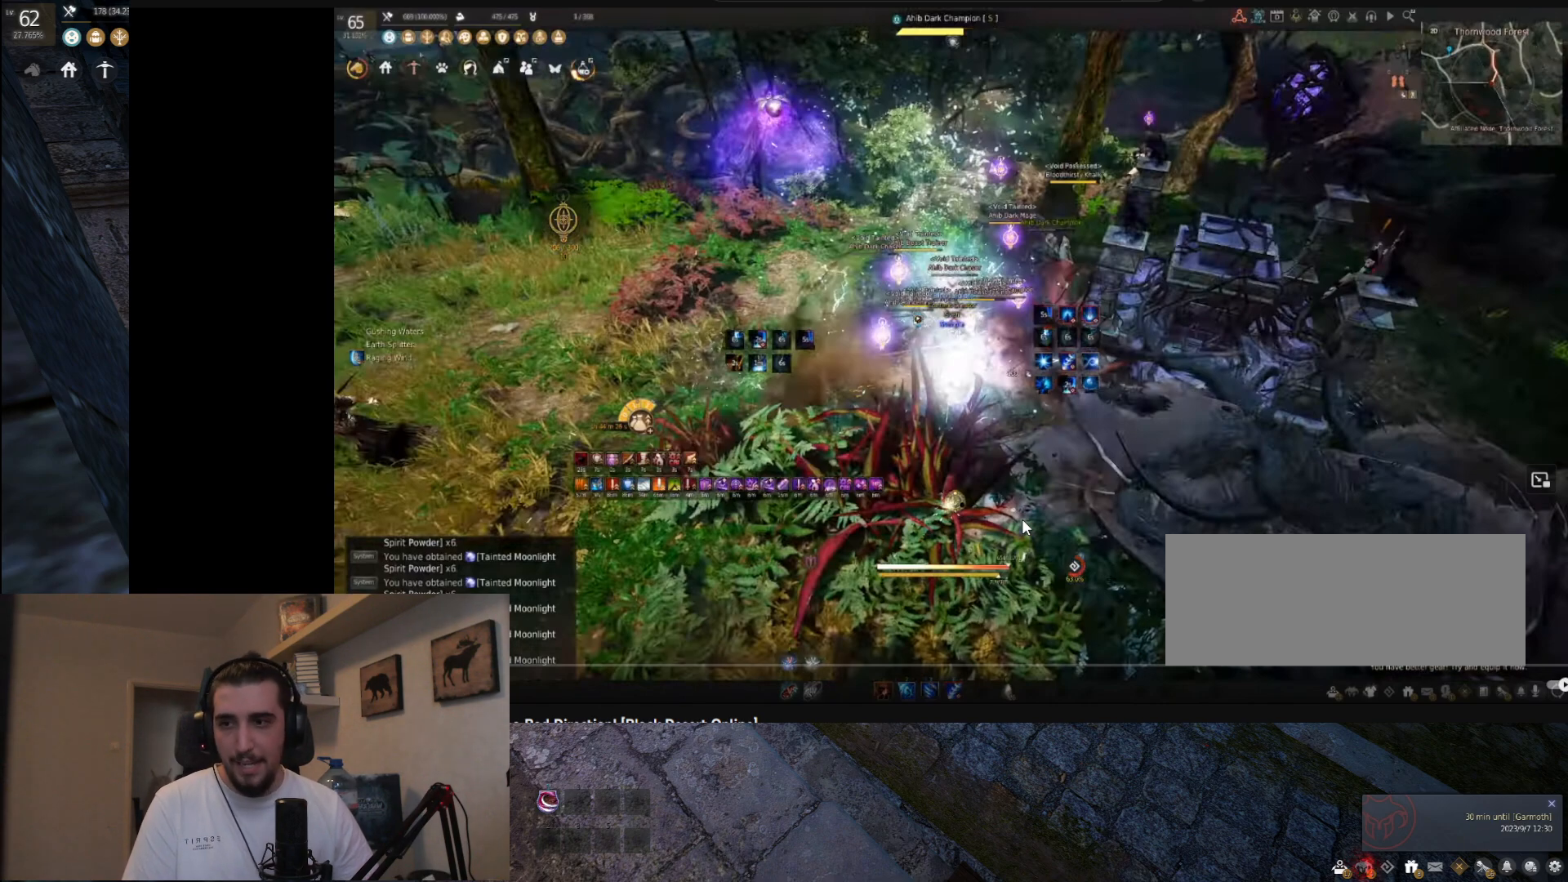
{"keys": [], "mouse": ["right"], "events": []}
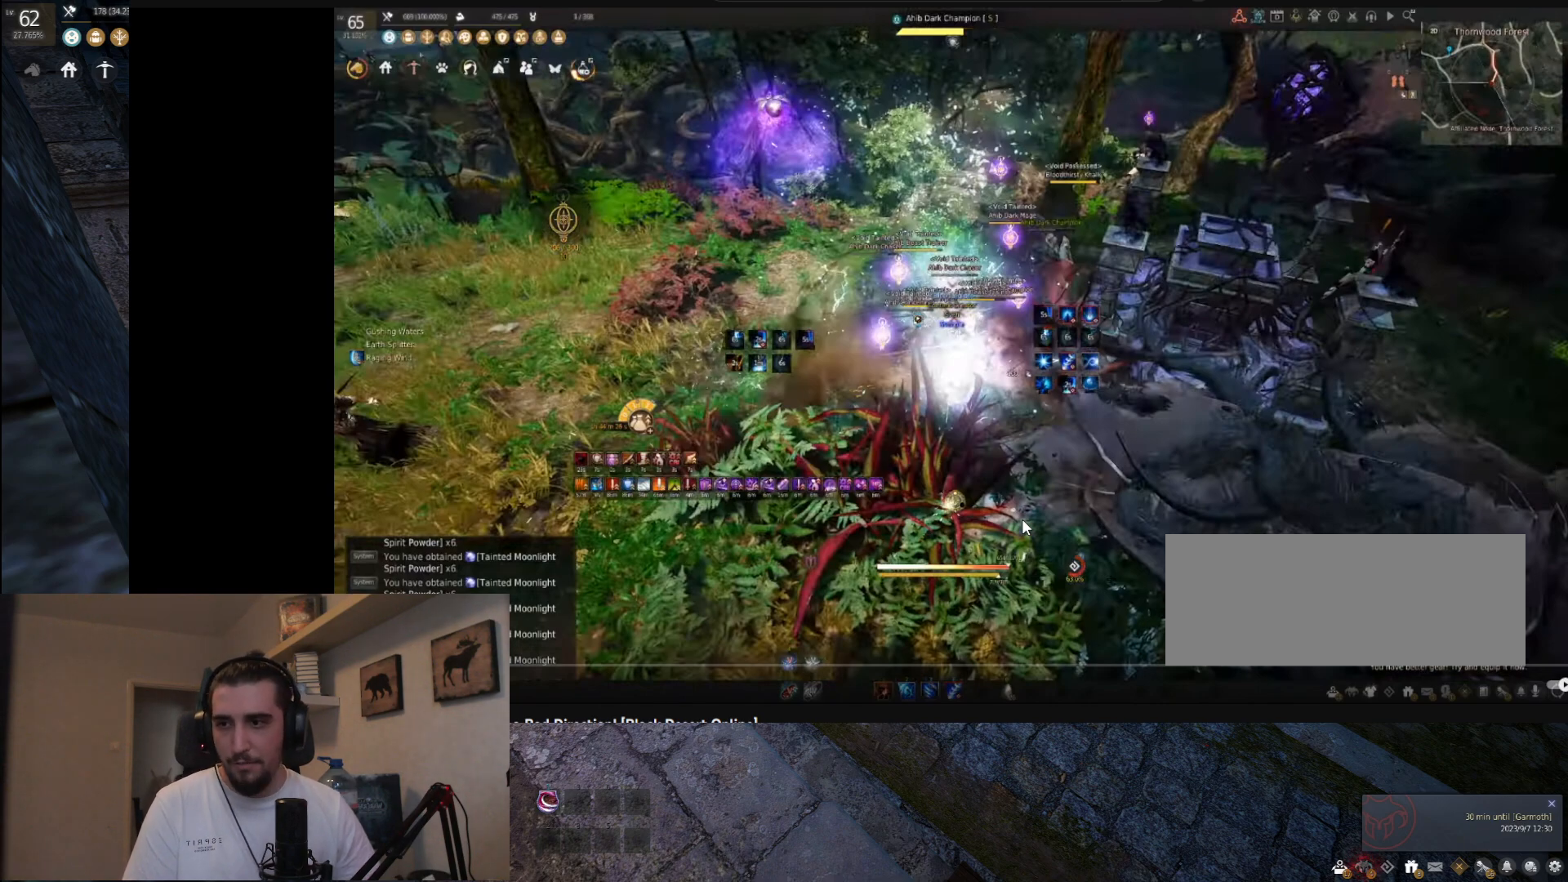
{"keys": [], "mouse": ["right"], "events": []}
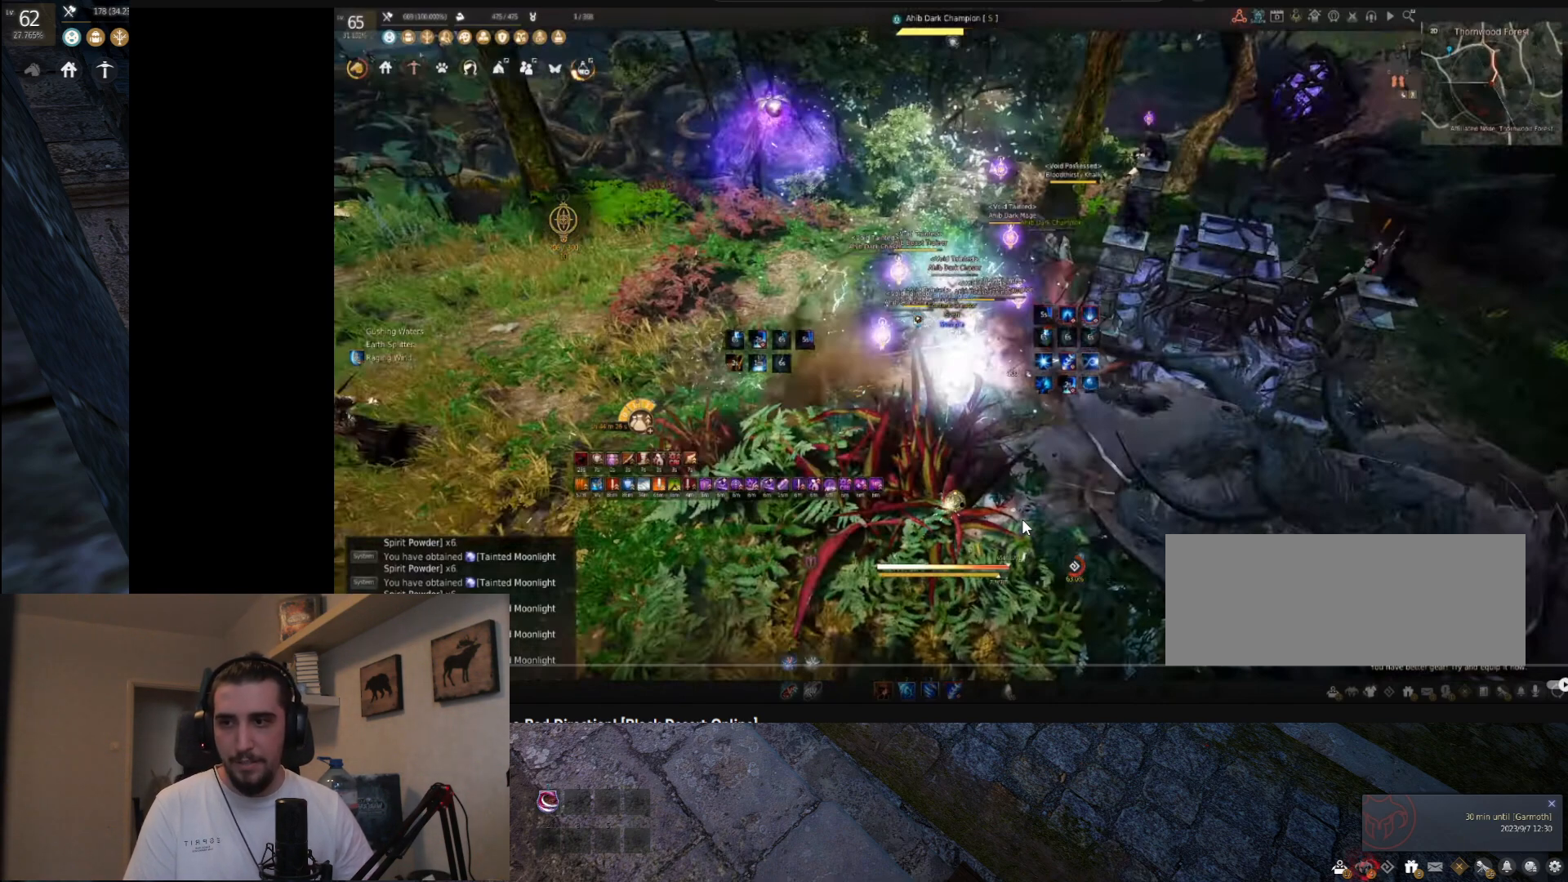
{"keys": [], "mouse": ["right"], "events": []}